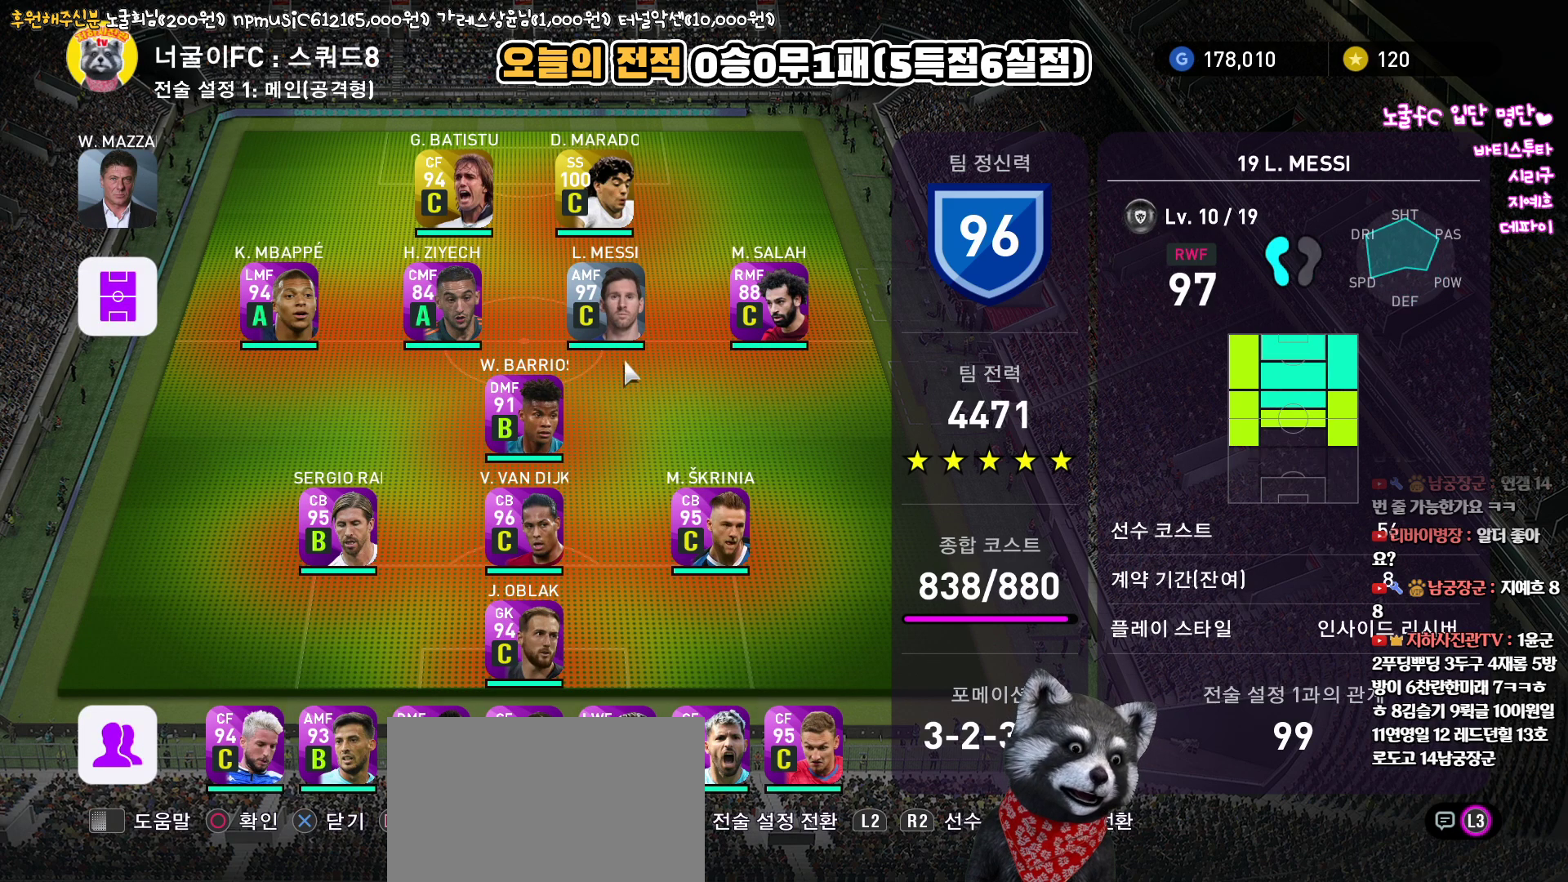
Gameplay with a controller (PlayStation layout); each line is a JSON object with the inputs held at the frame after it. "events" lists button and stick changes between this image and that frame as [ms after this image, input, new state], when the widget could be followed in between.
{"buttons": [], "left_stick": "center", "right_stick": "up", "events": []}
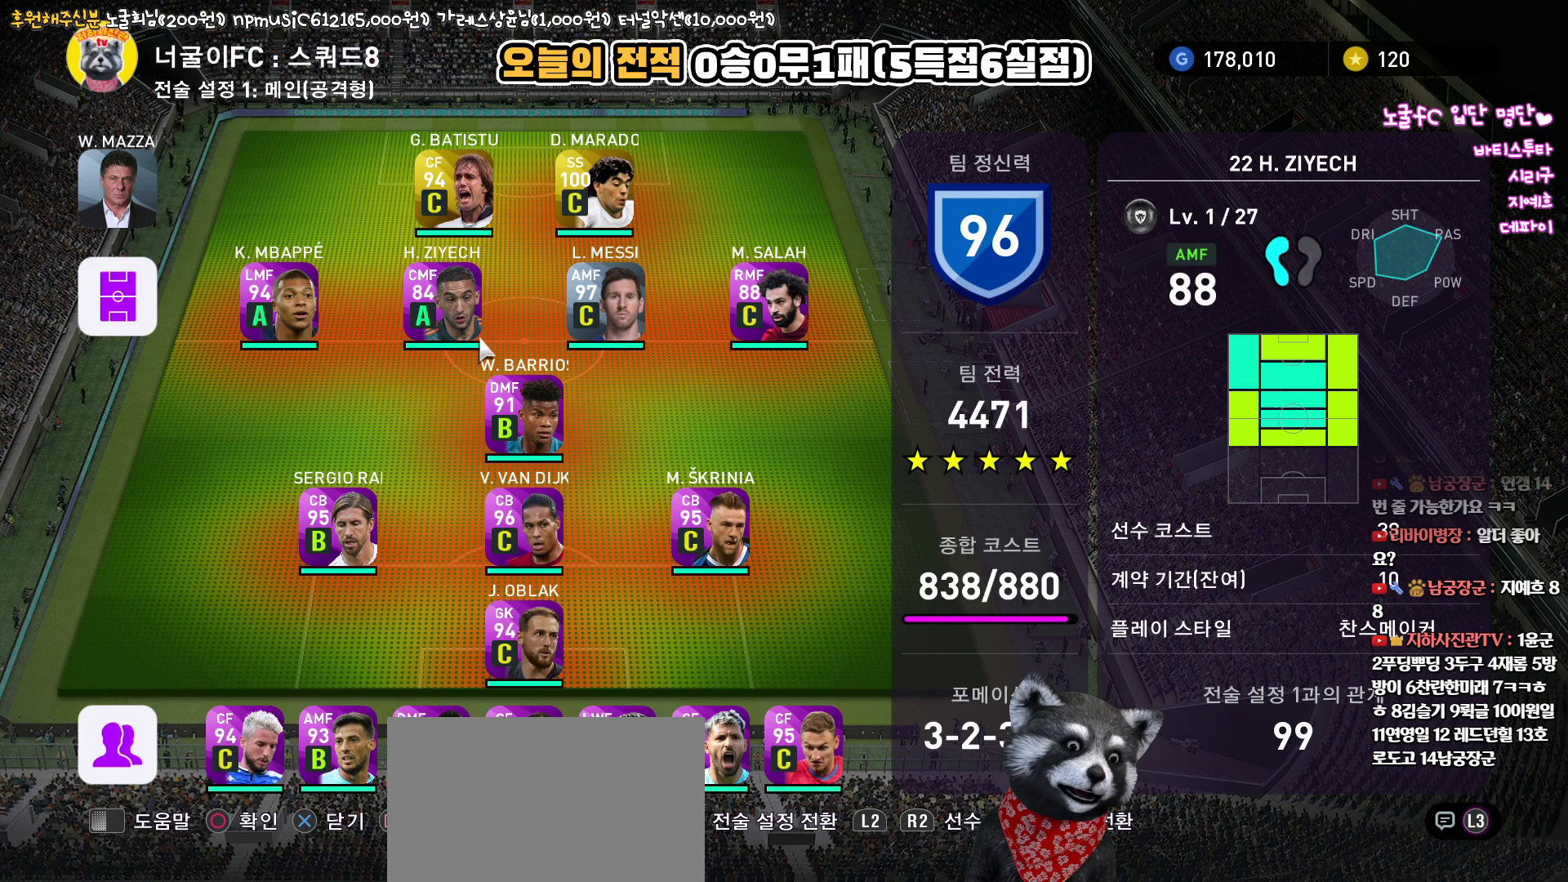
{"buttons": [], "left_stick": "center", "right_stick": "up", "events": []}
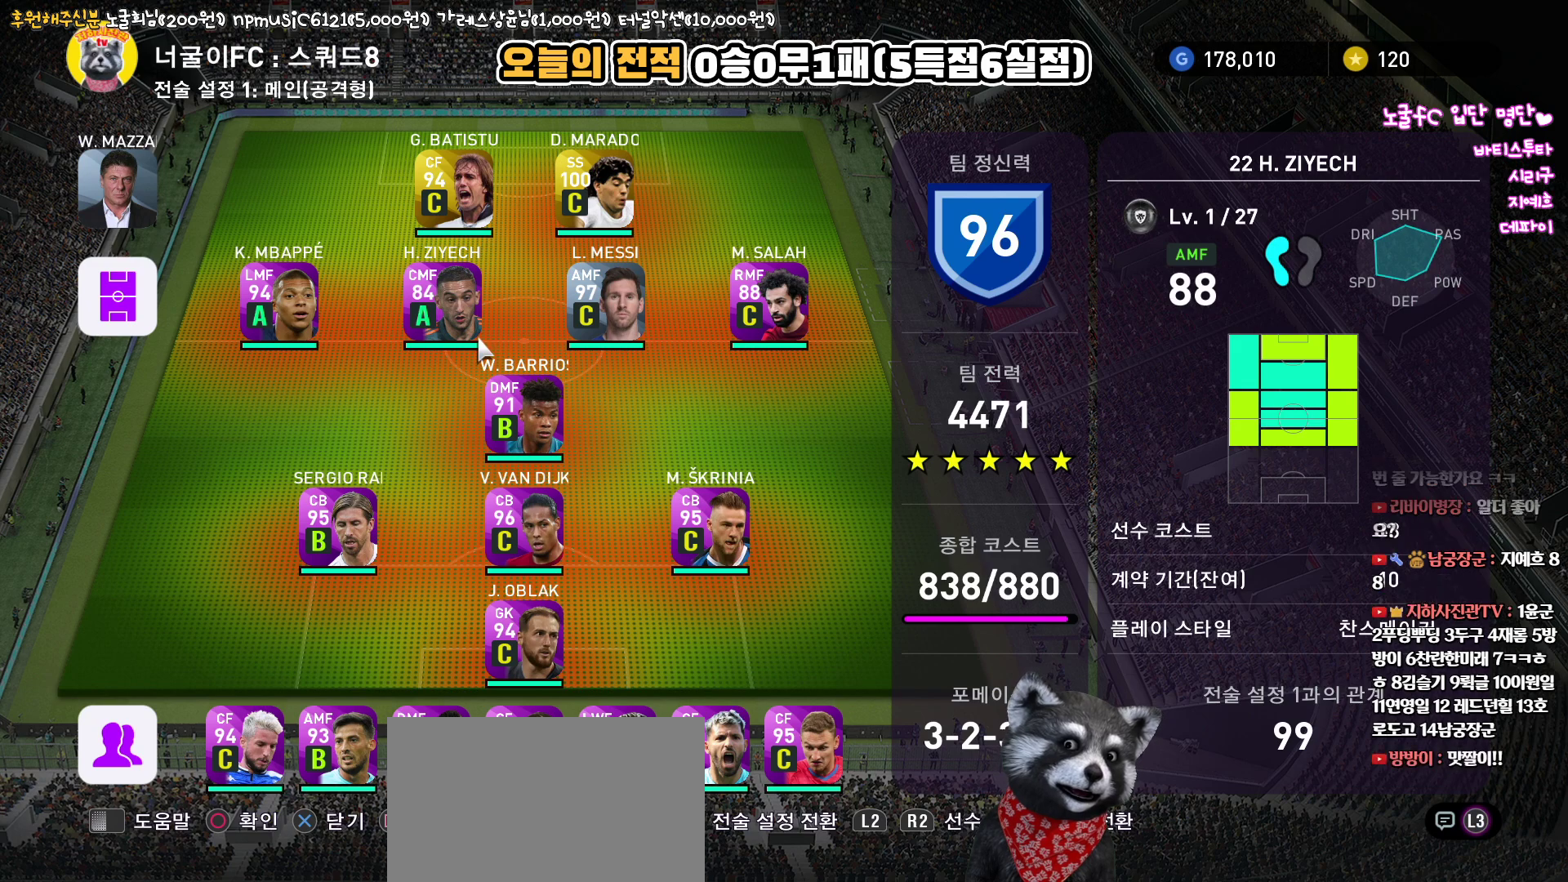
{"buttons": [], "left_stick": "center", "right_stick": "up", "events": []}
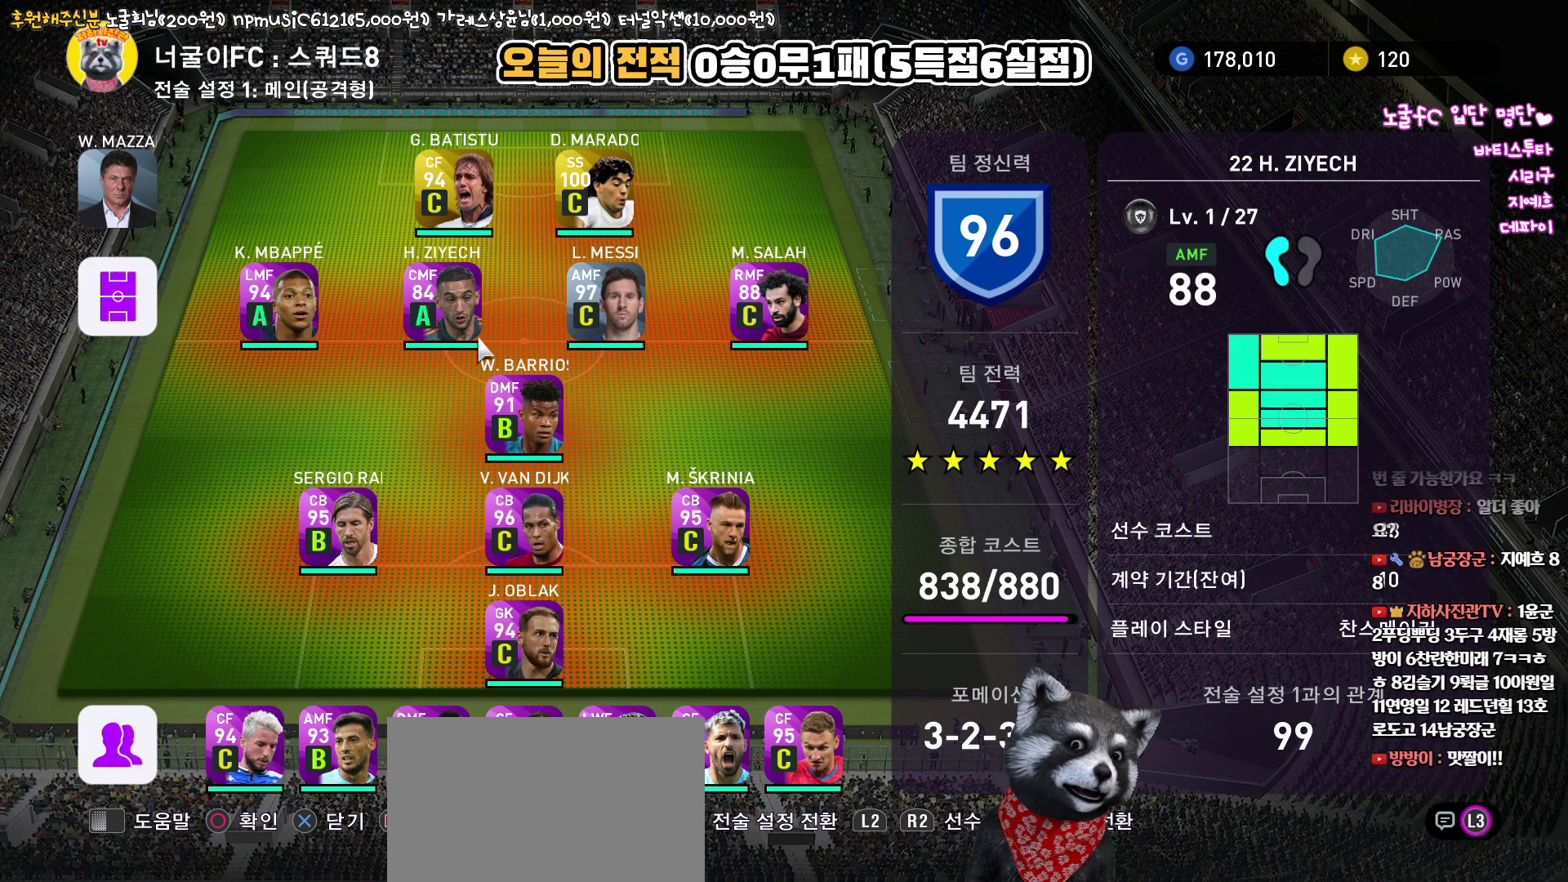
{"buttons": [], "left_stick": "center", "right_stick": "up", "events": []}
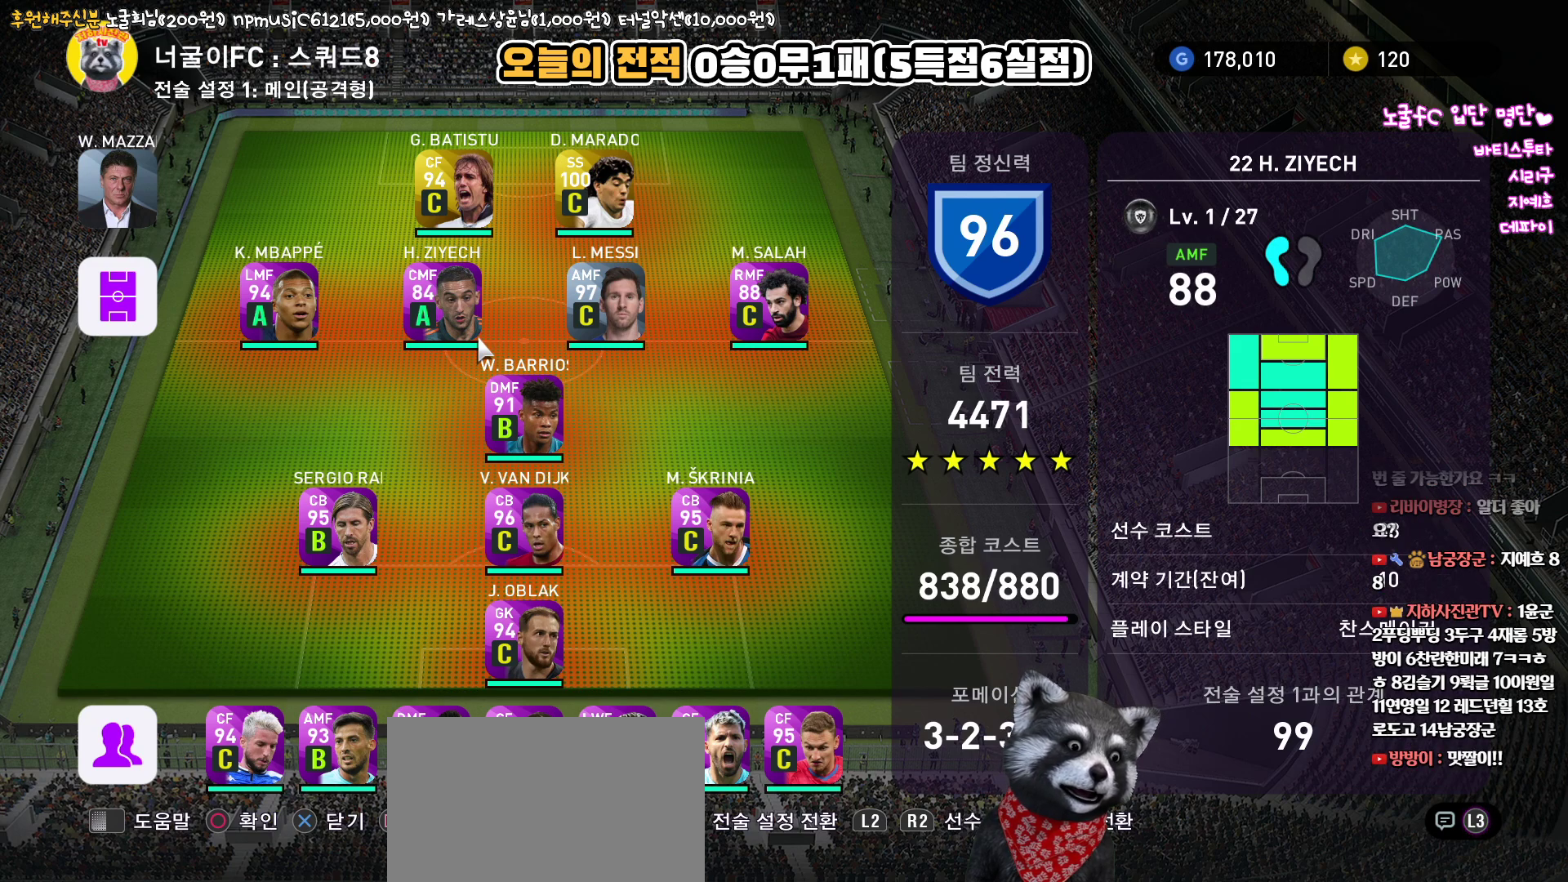
{"buttons": [], "left_stick": "center", "right_stick": "up", "events": []}
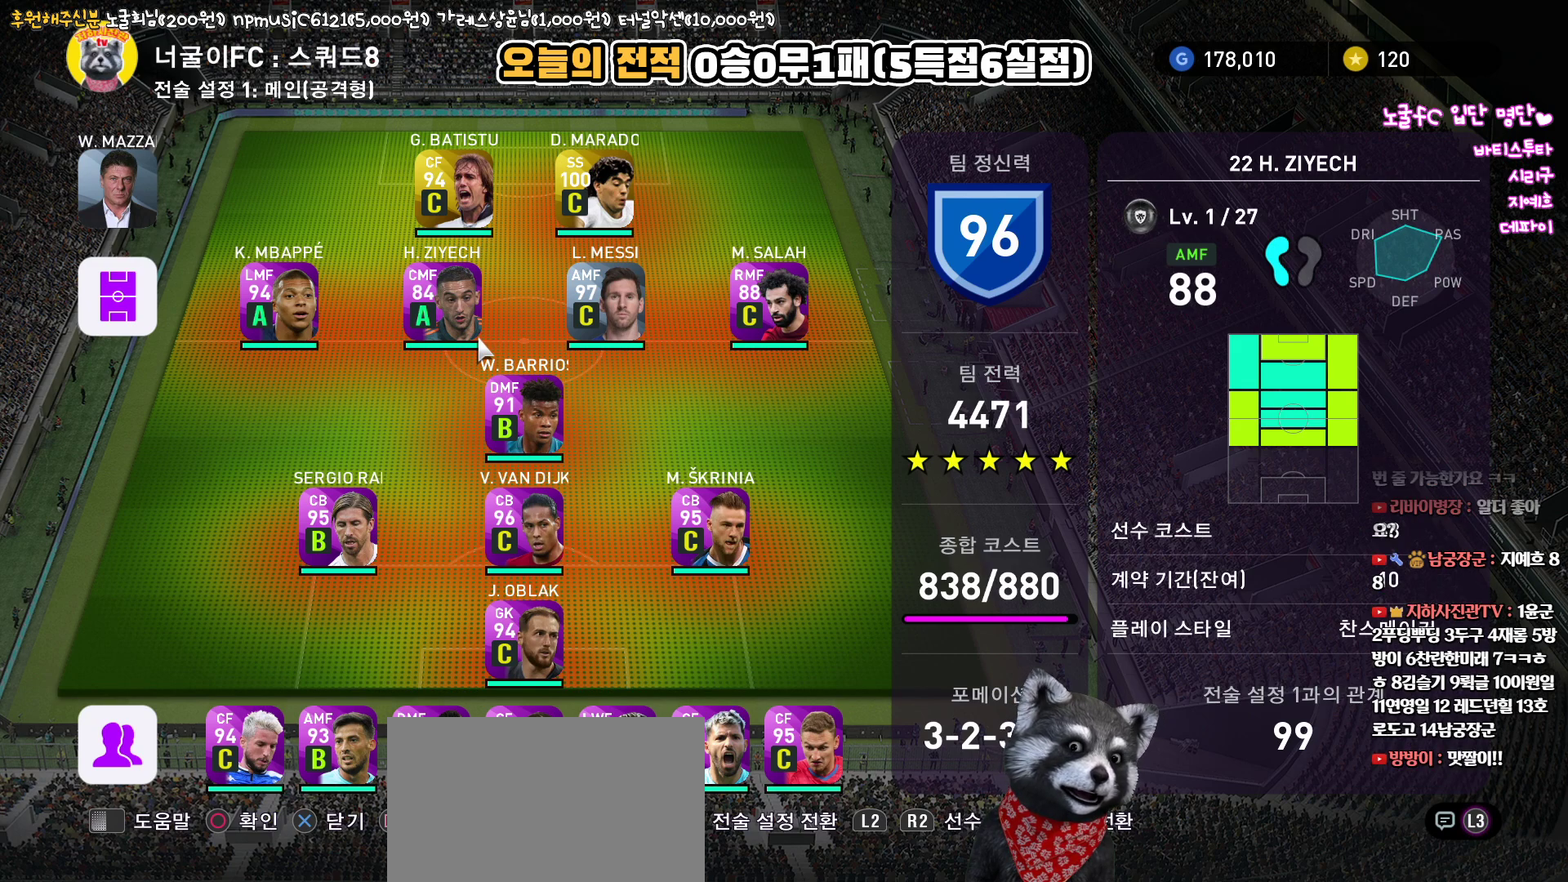
{"buttons": [], "left_stick": "center", "right_stick": "up", "events": []}
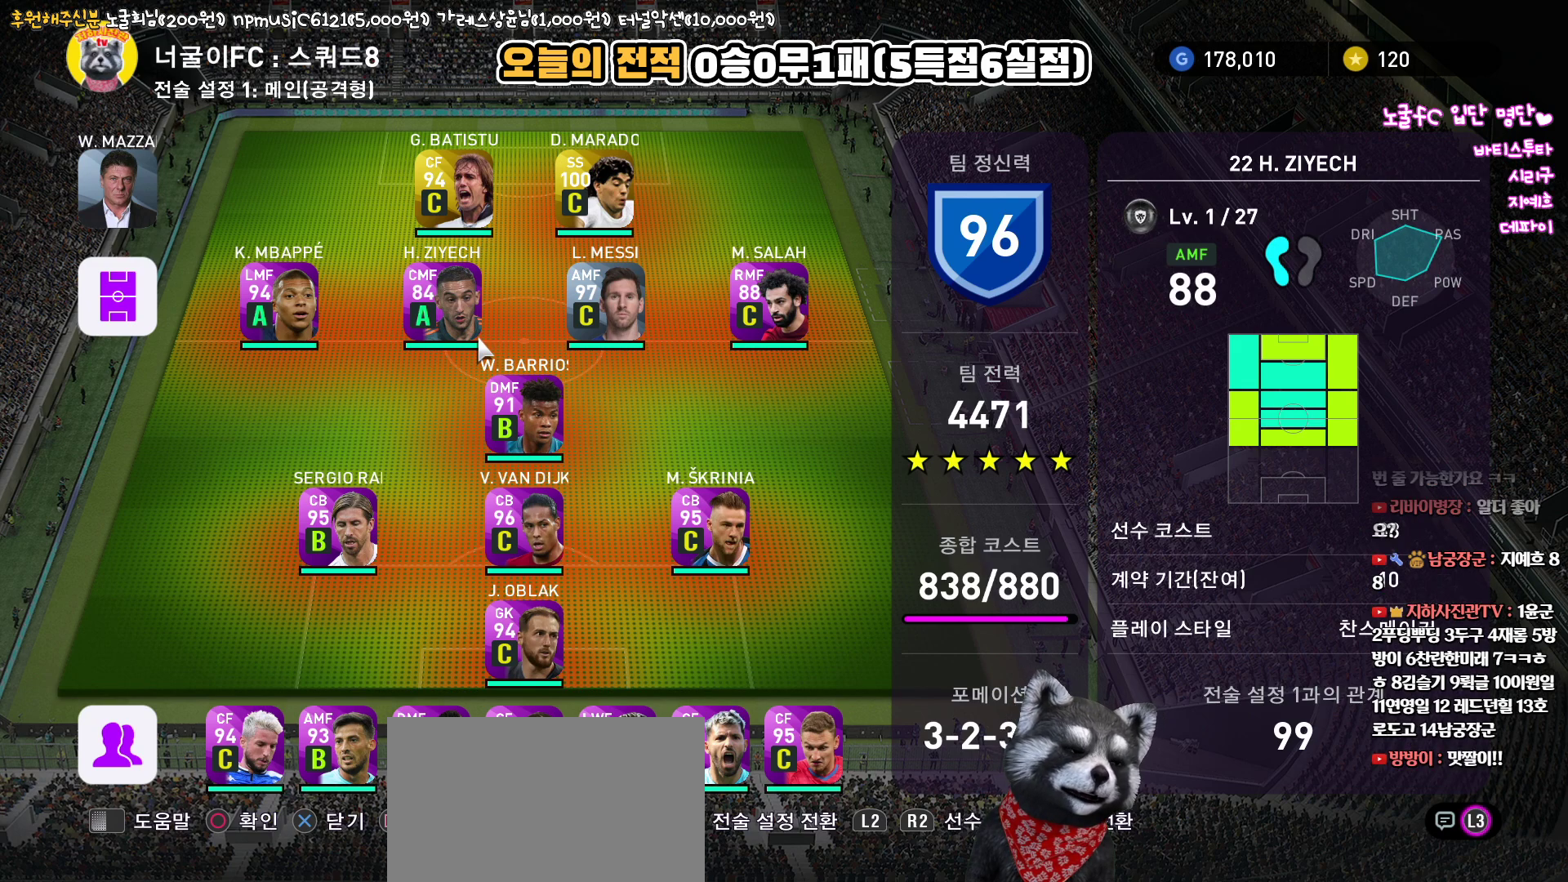
{"buttons": [], "left_stick": "center", "right_stick": "up", "events": []}
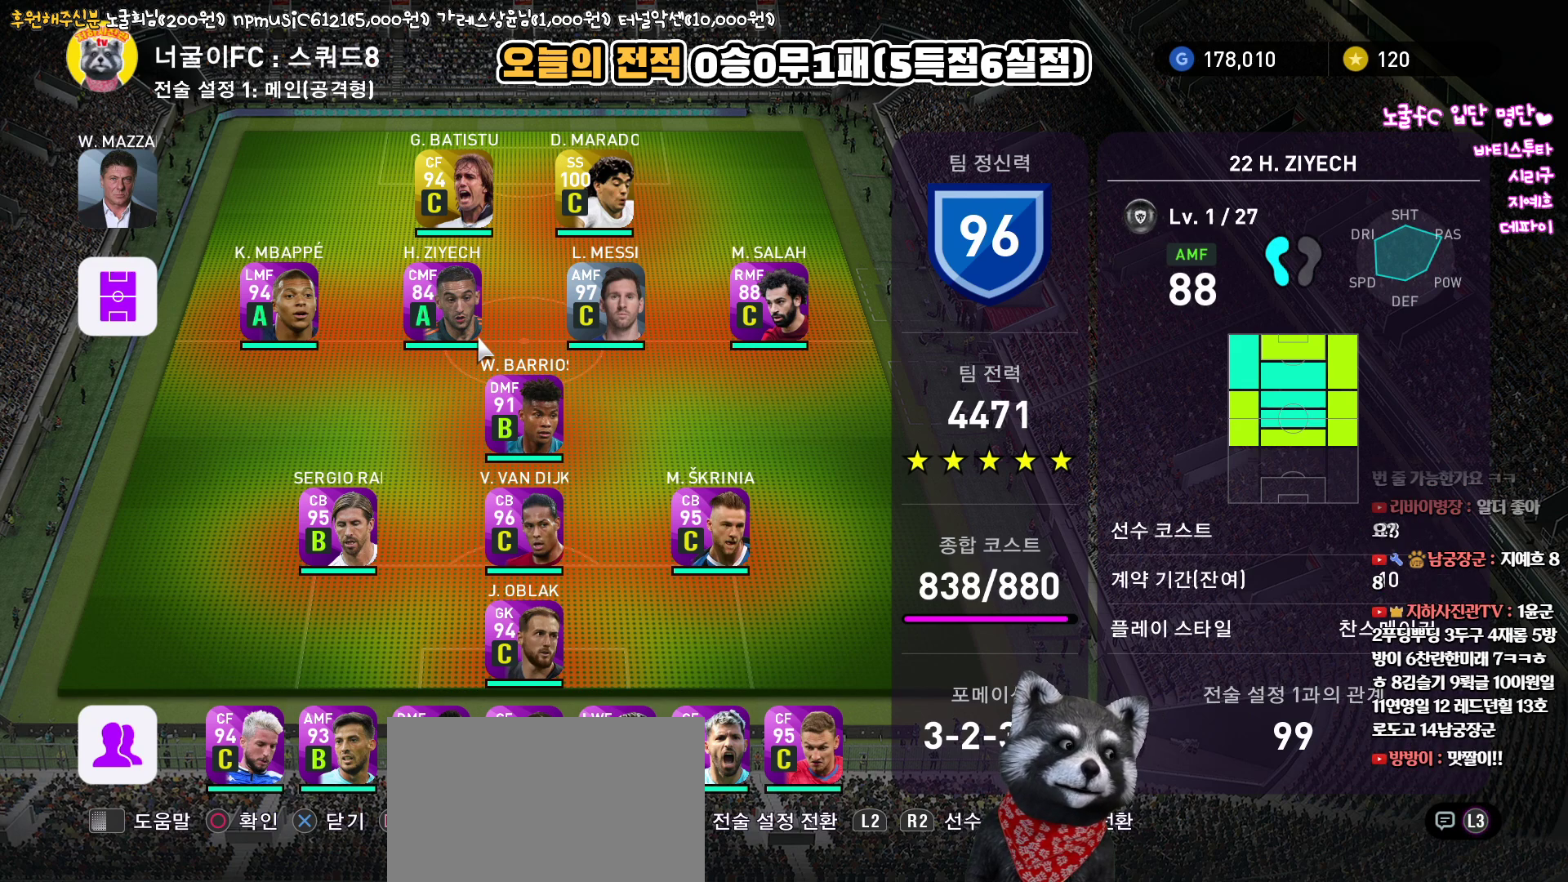
{"buttons": [], "left_stick": "center", "right_stick": "up", "events": []}
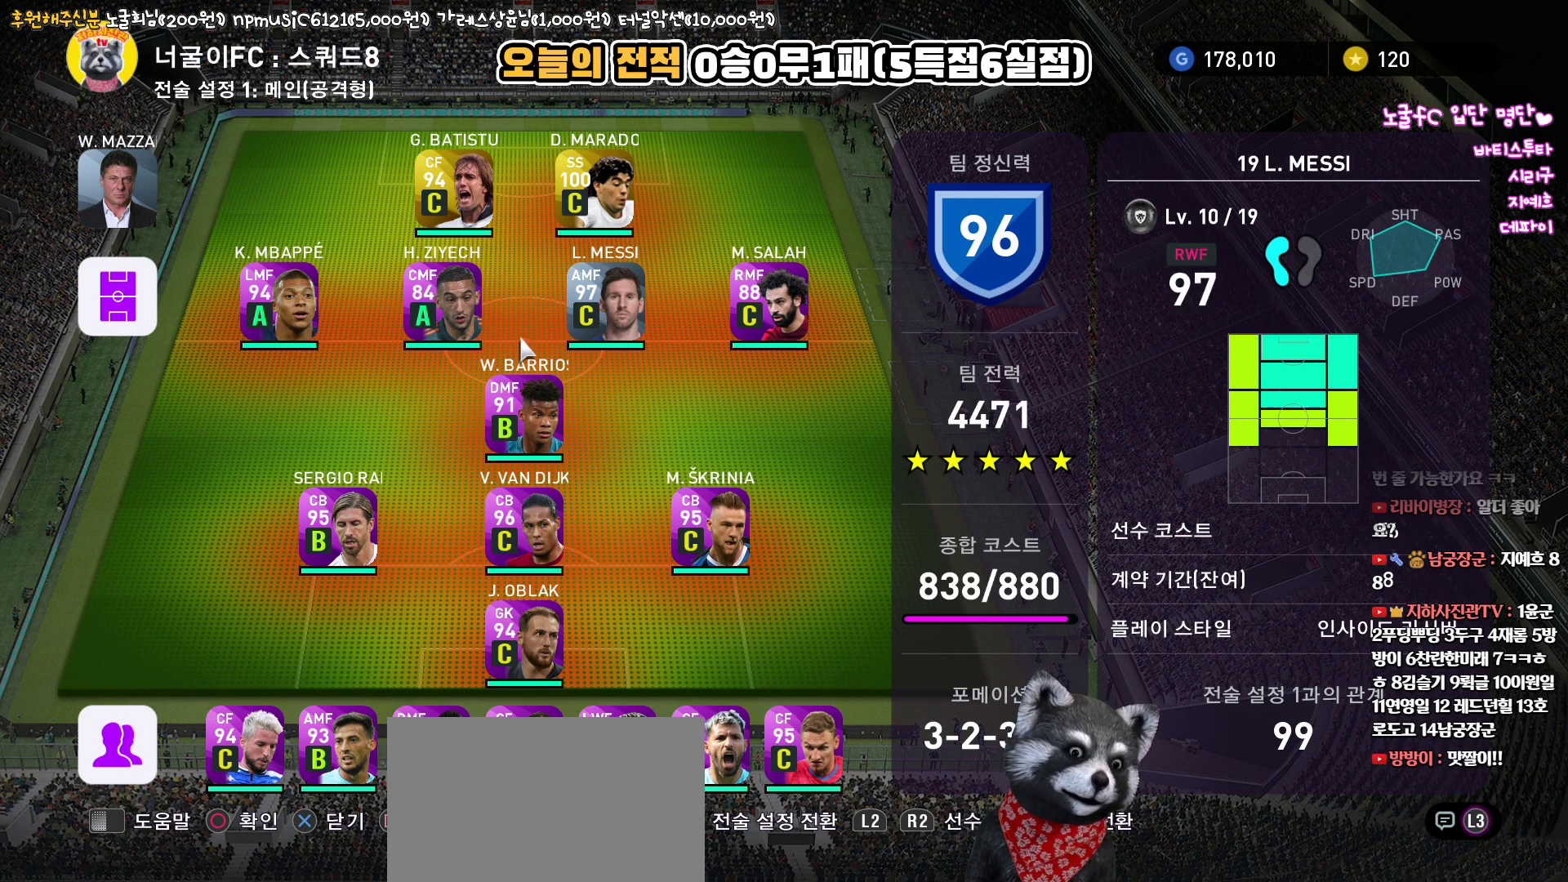
{"buttons": [], "left_stick": "center", "right_stick": "up", "events": []}
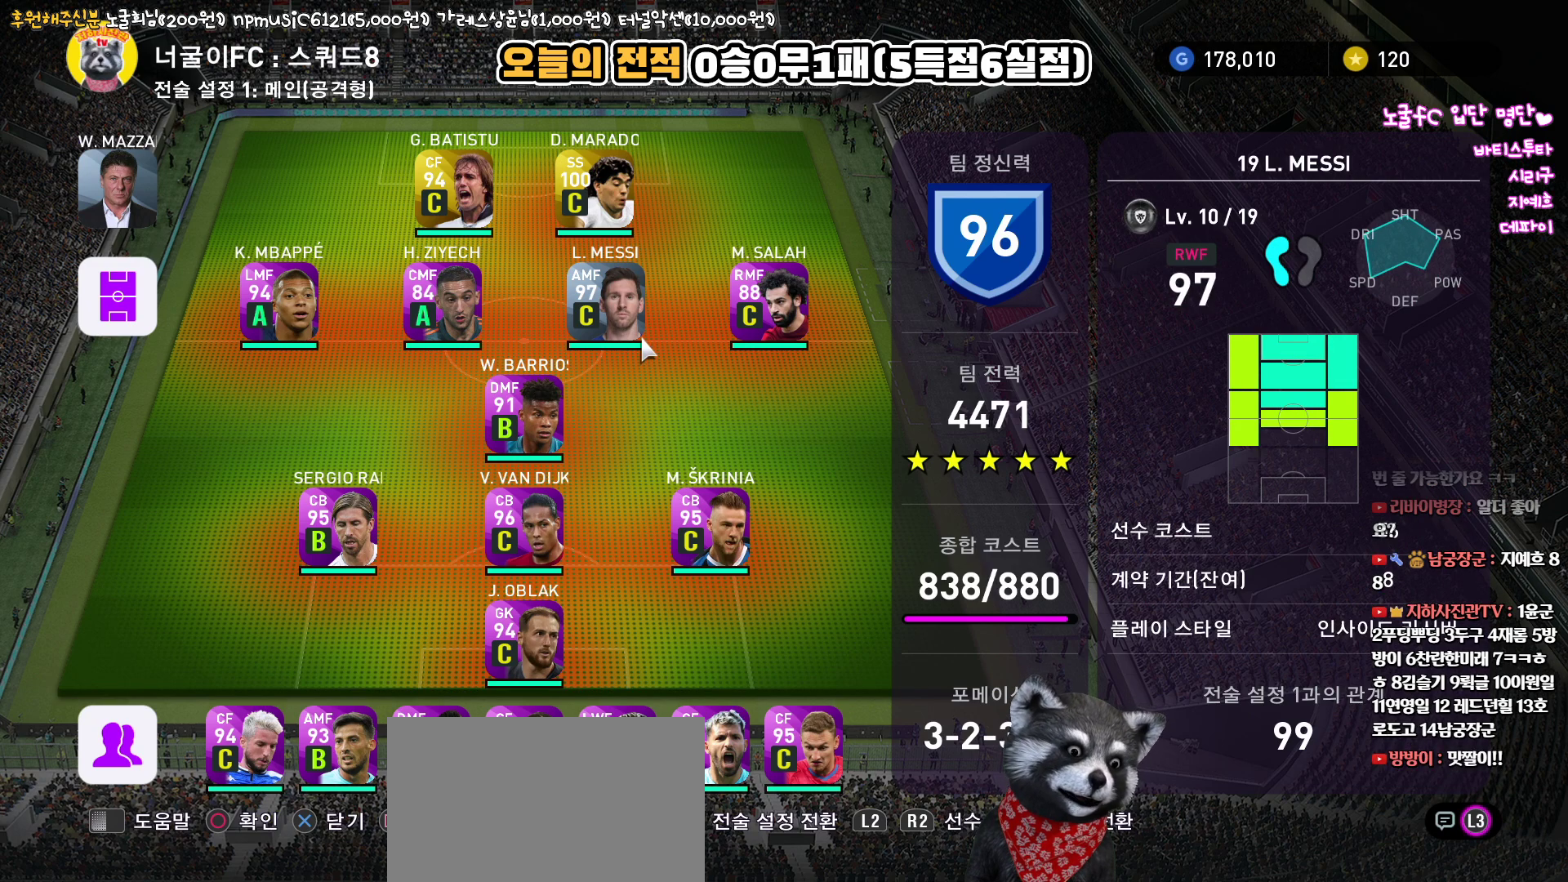
{"buttons": [], "left_stick": "center", "right_stick": "up", "events": []}
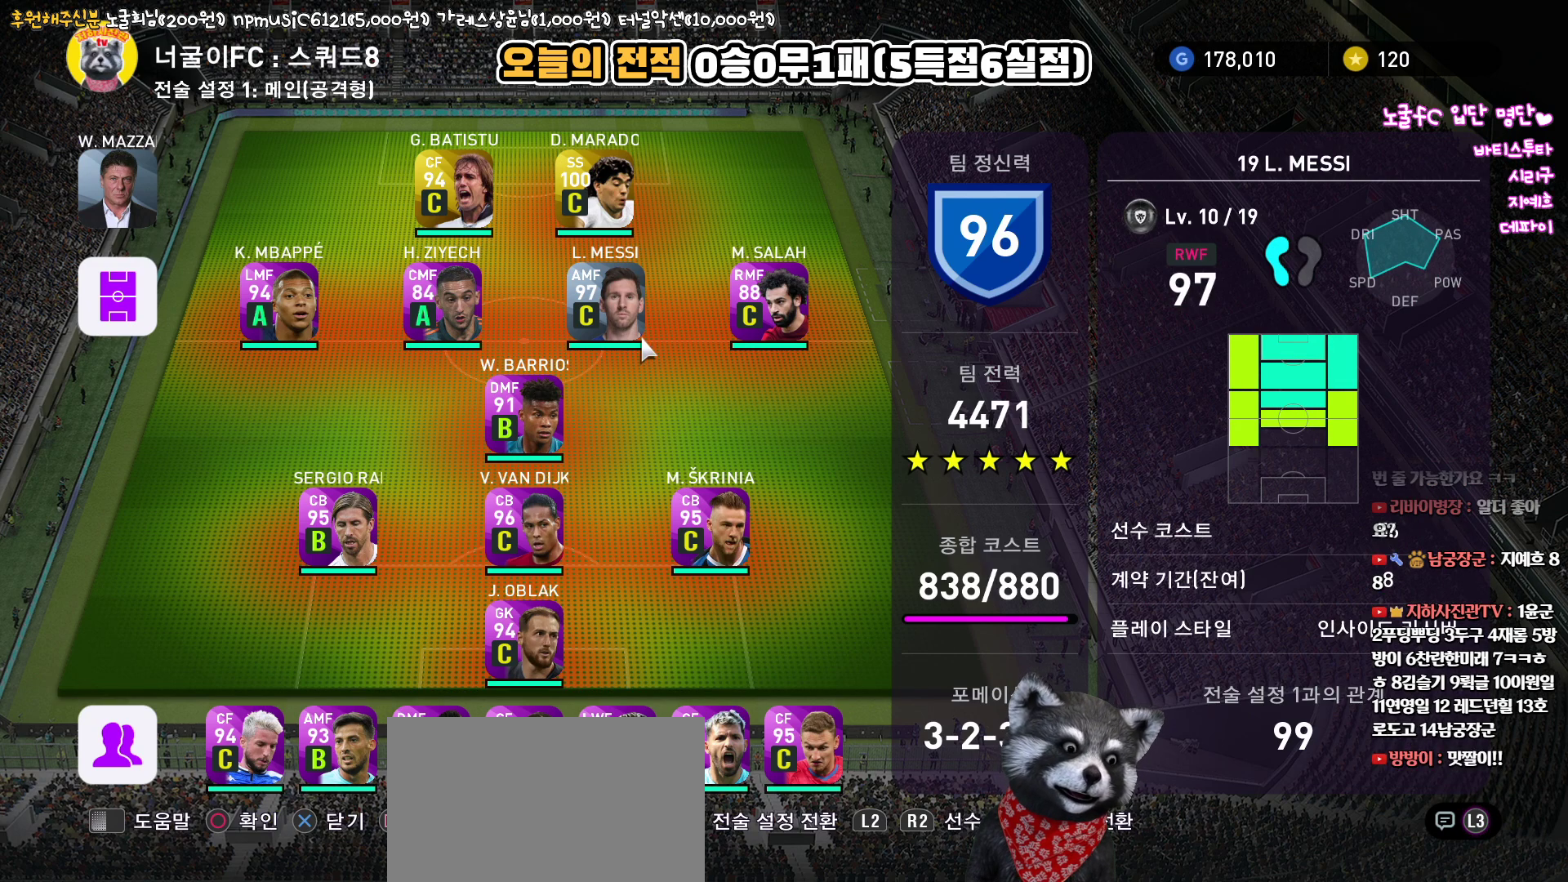
{"buttons": [], "left_stick": "center", "right_stick": "up", "events": []}
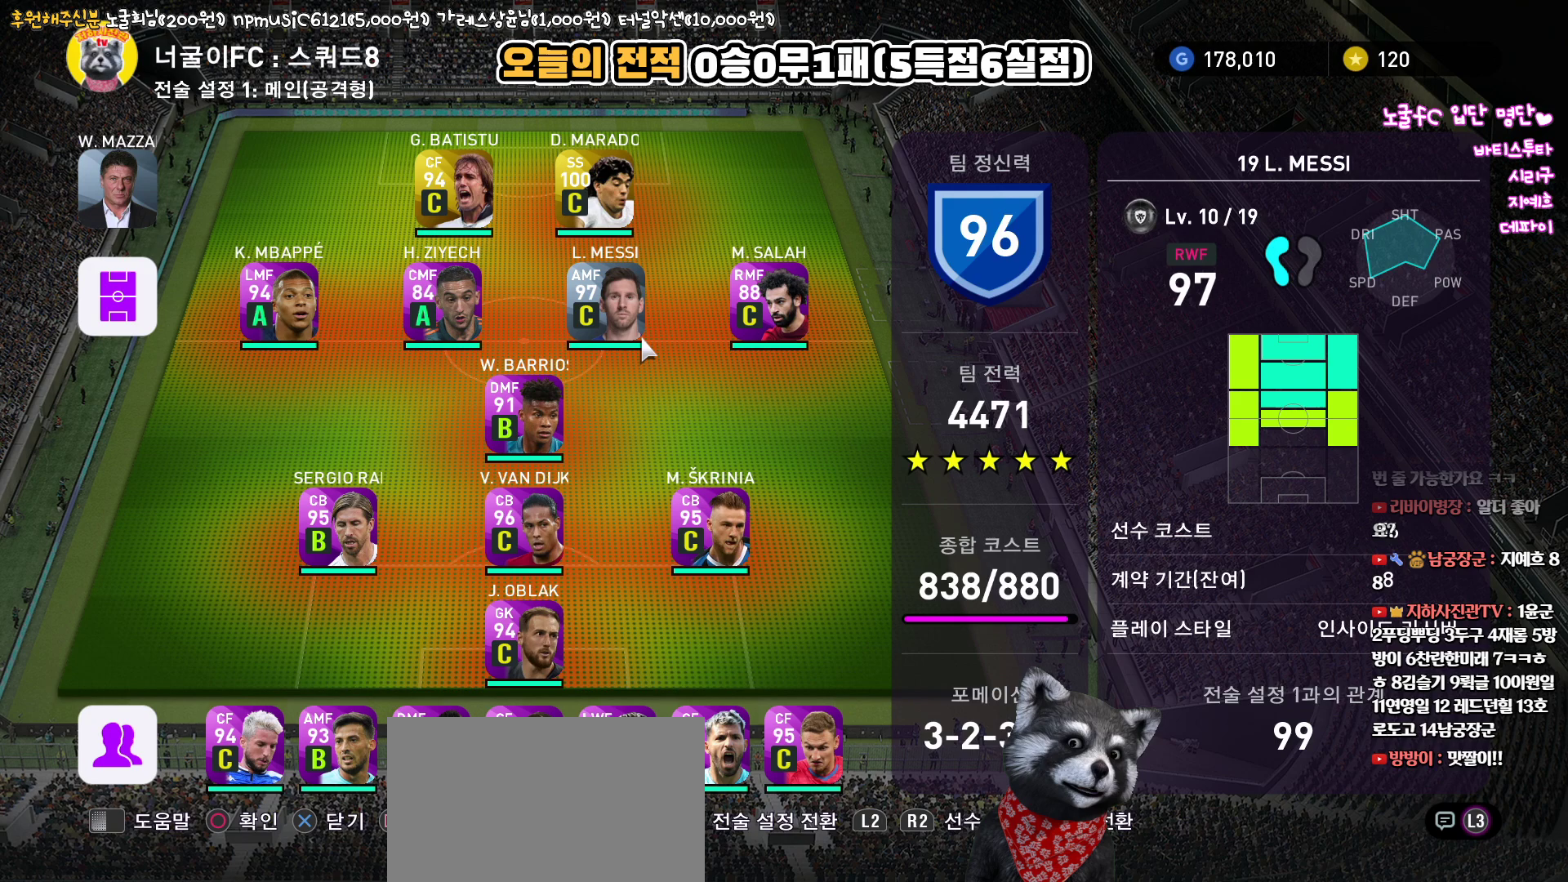
{"buttons": [], "left_stick": "center", "right_stick": "up", "events": []}
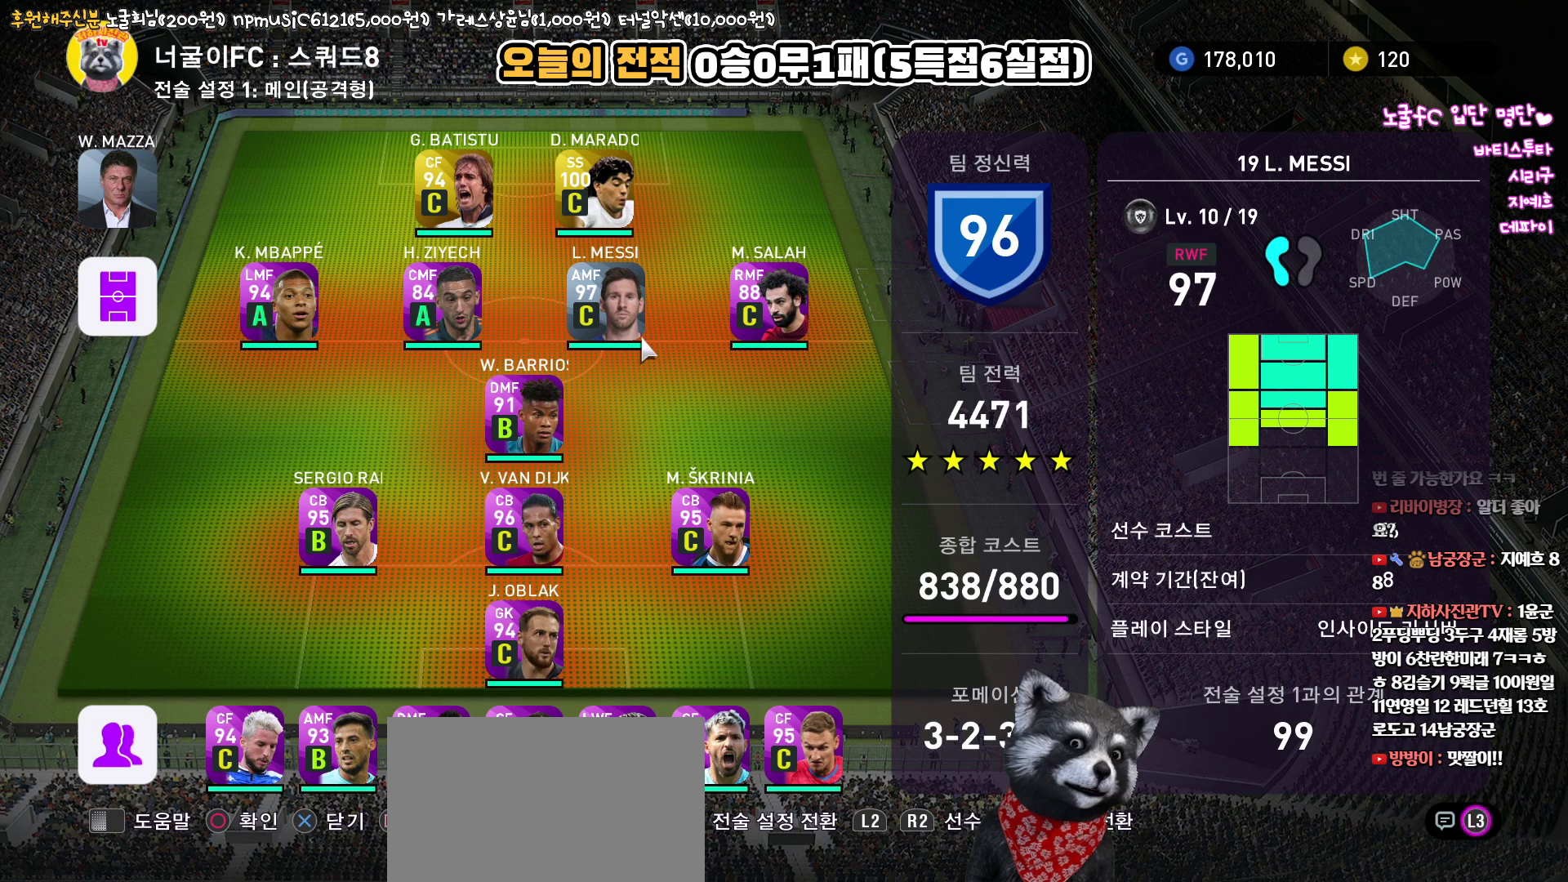
{"buttons": [], "left_stick": "center", "right_stick": "up", "events": []}
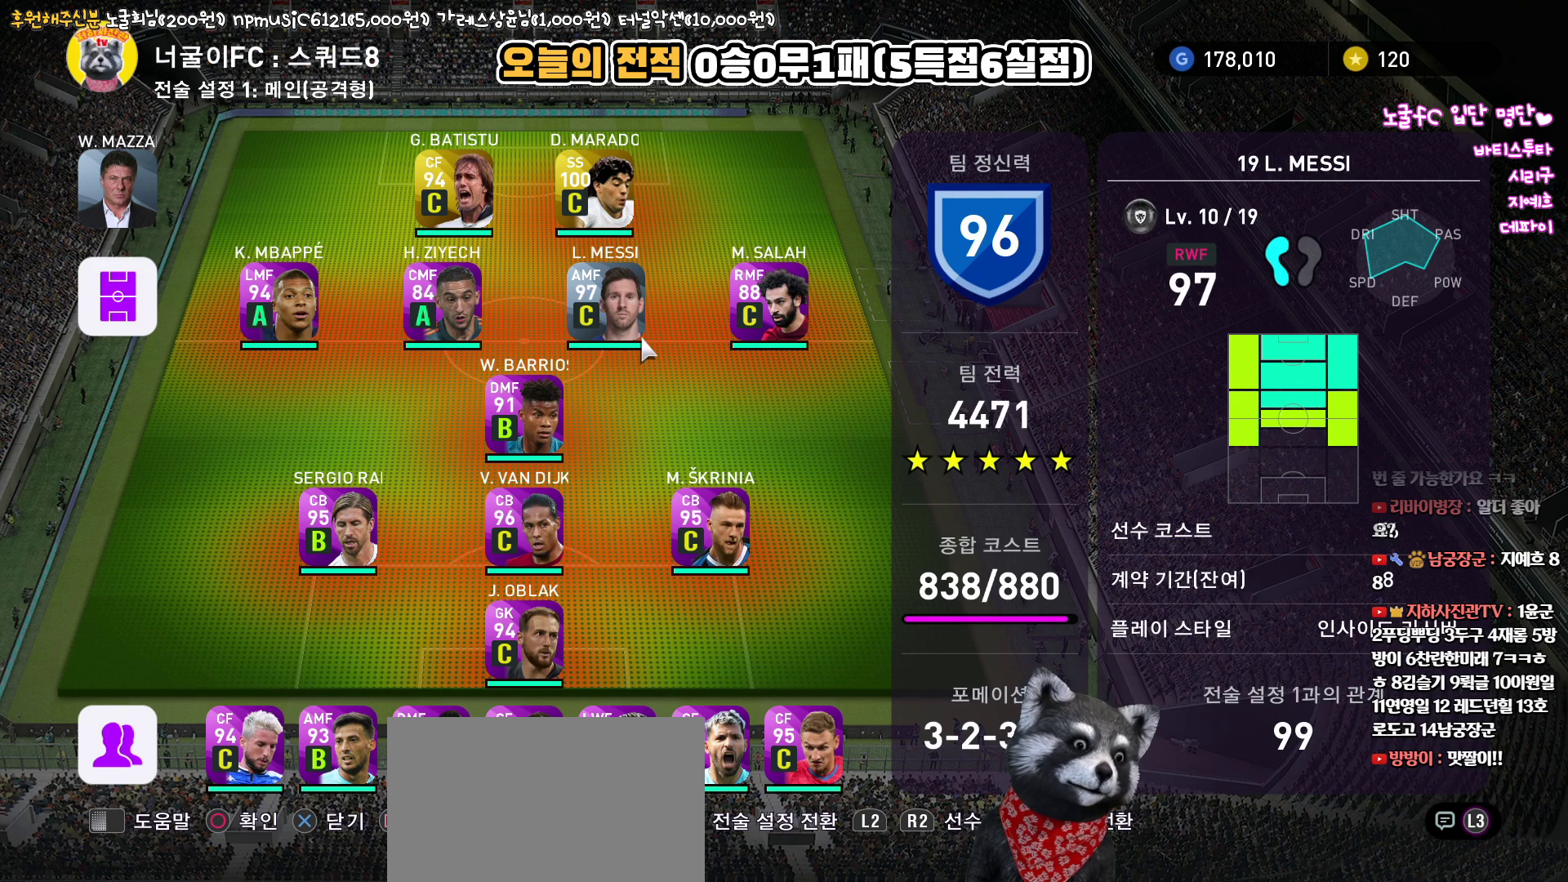
{"buttons": [], "left_stick": "center", "right_stick": "up", "events": []}
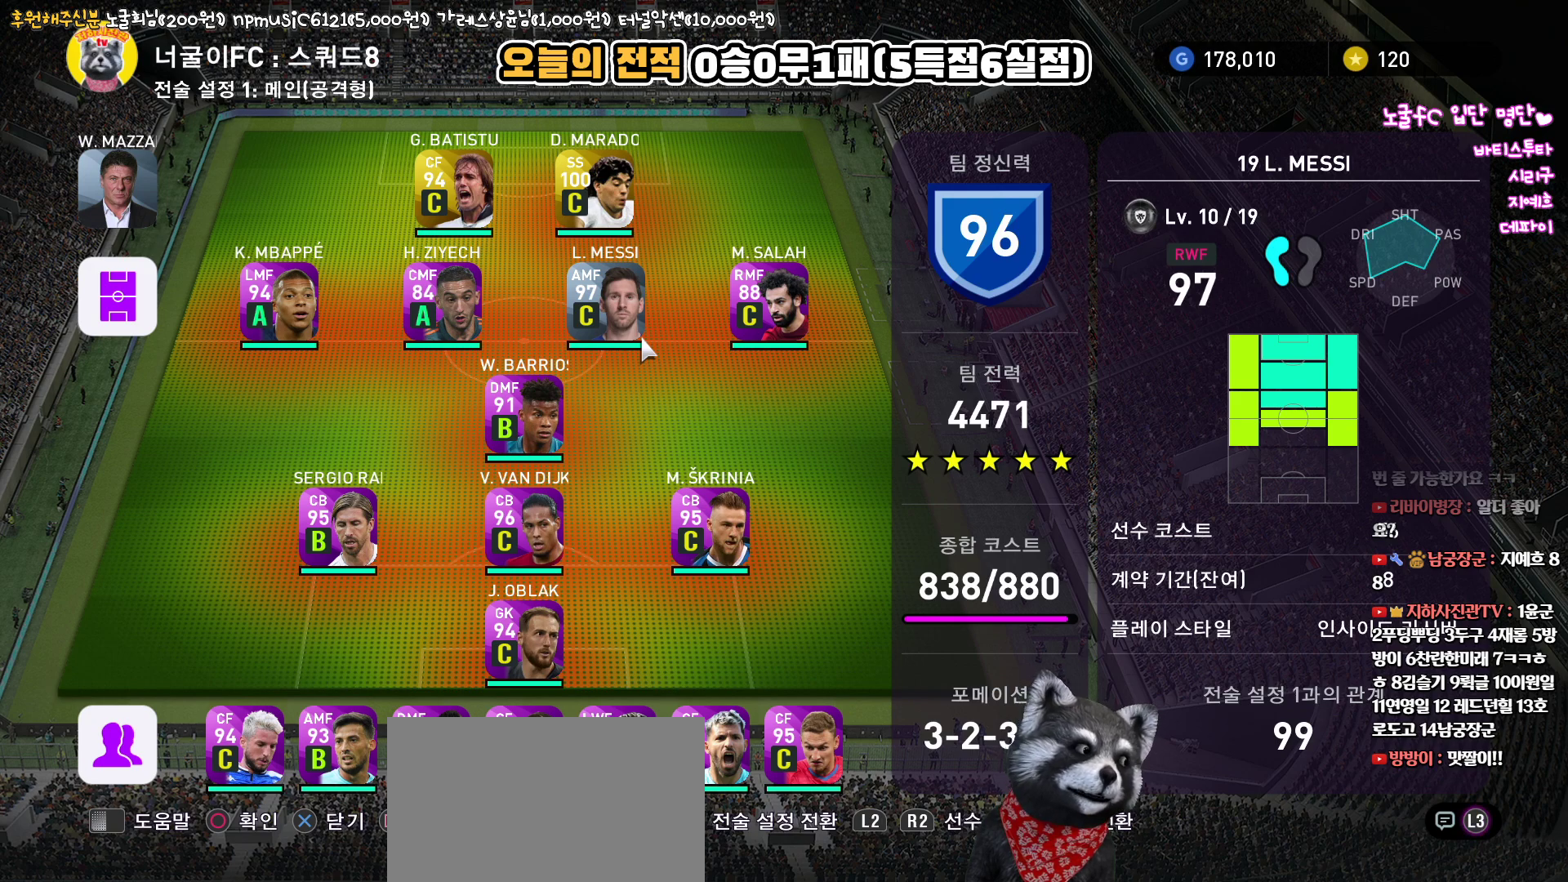
{"buttons": [], "left_stick": "center", "right_stick": "up", "events": []}
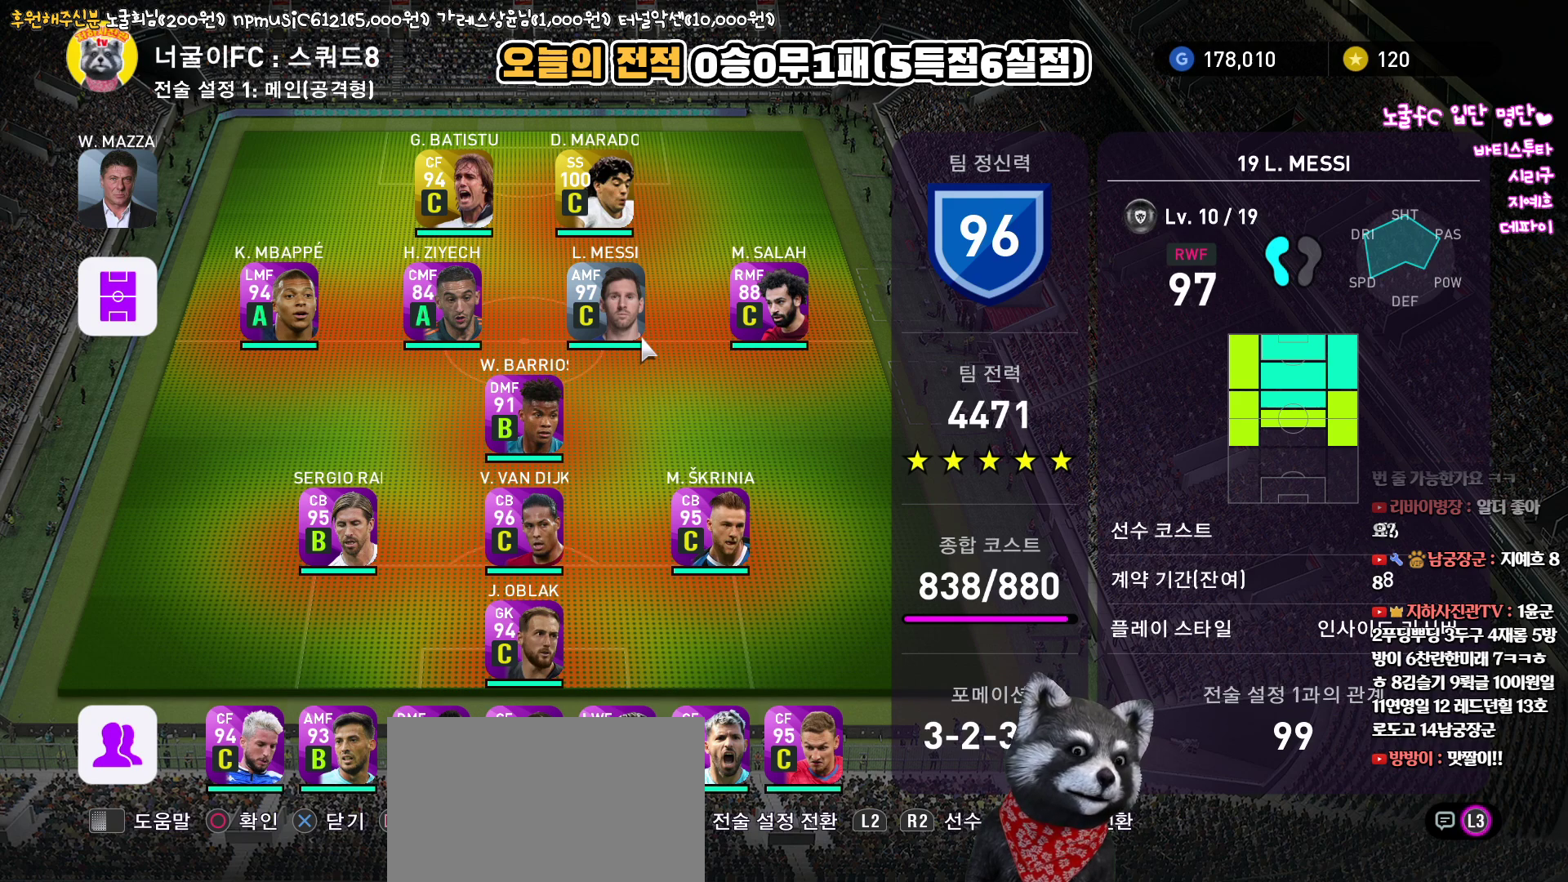
{"buttons": [], "left_stick": "center", "right_stick": "up", "events": []}
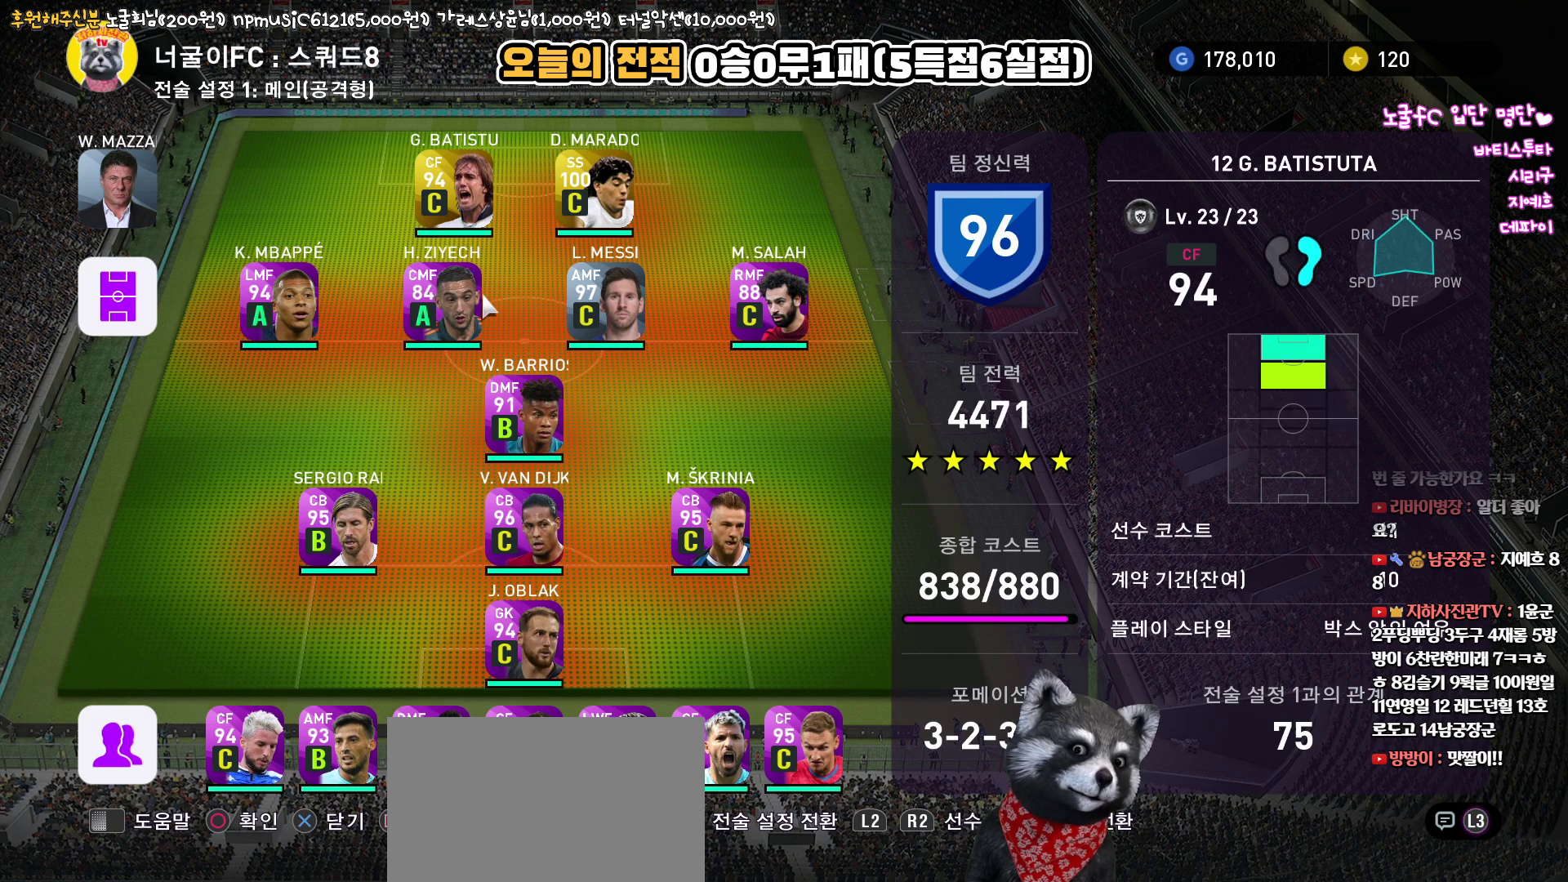
{"buttons": [], "left_stick": "center", "right_stick": "up", "events": []}
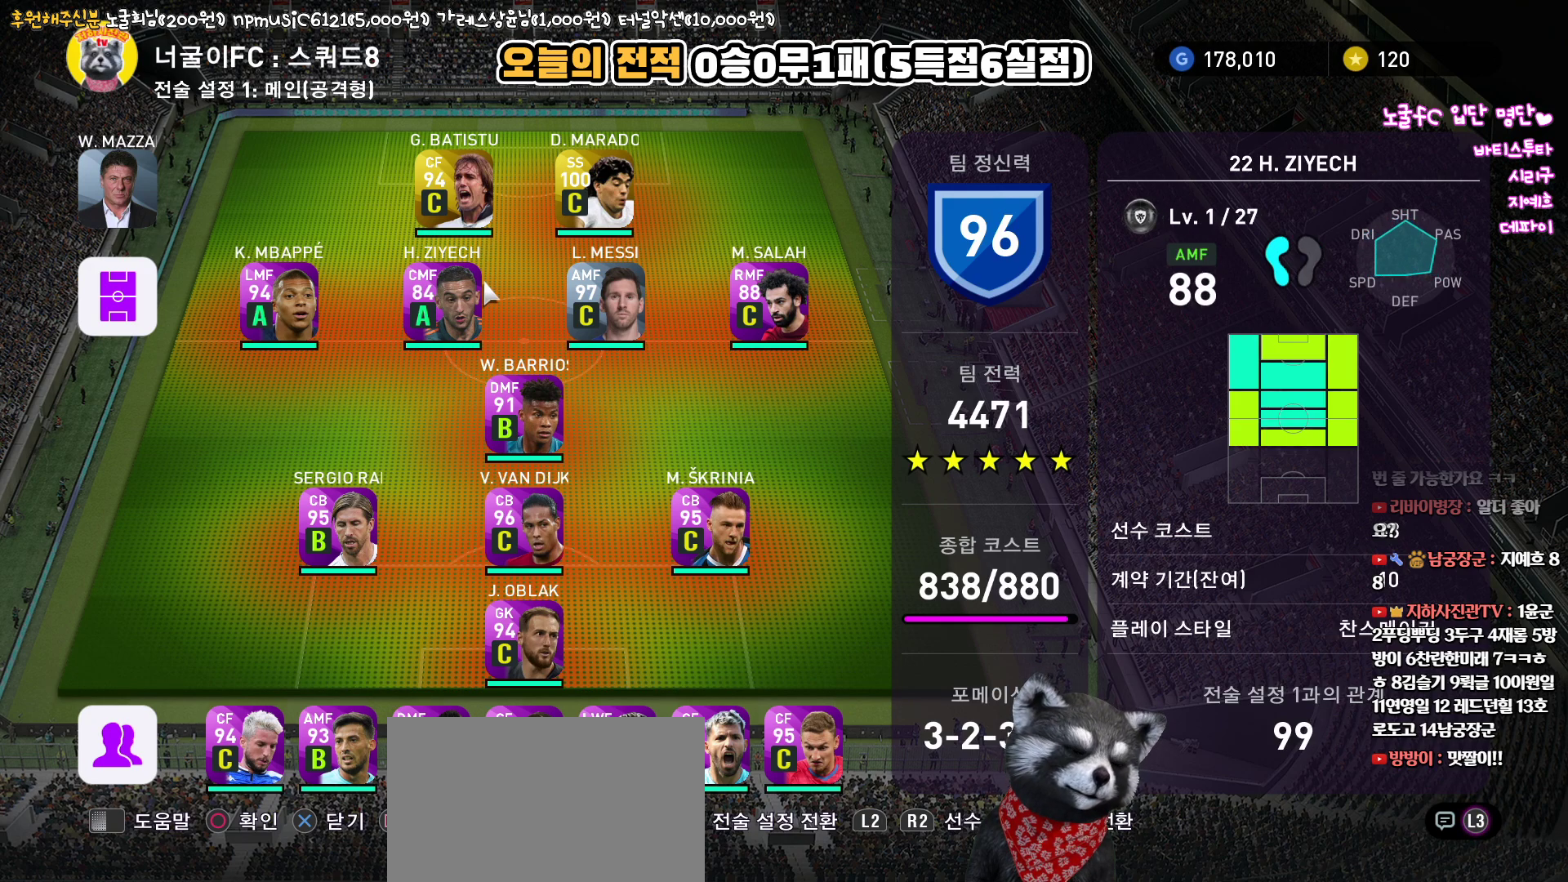
{"buttons": [], "left_stick": "center", "right_stick": "up", "events": []}
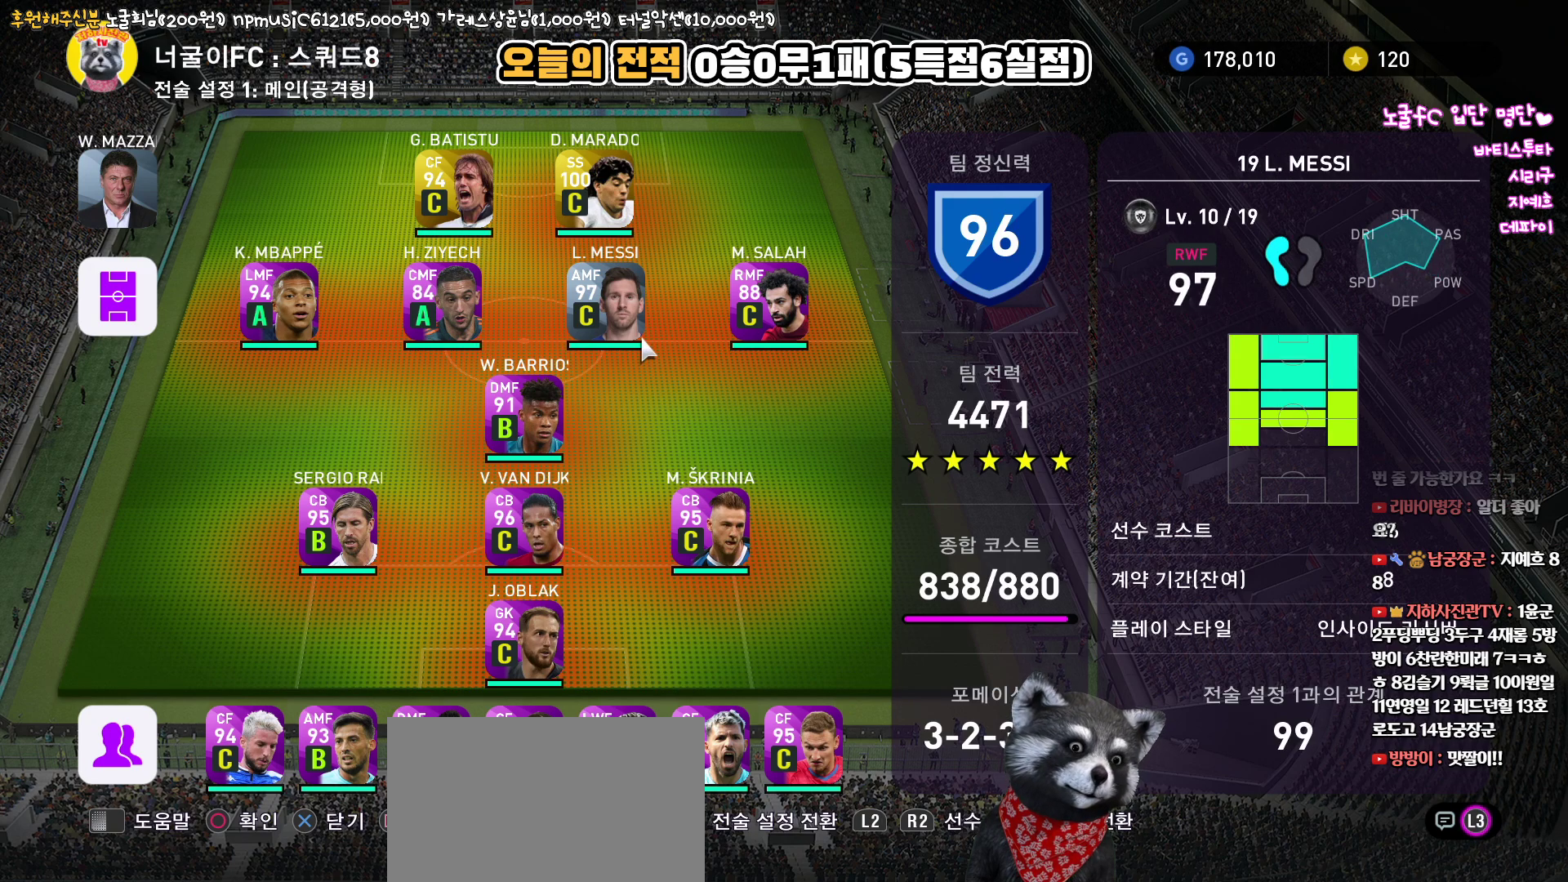
{"buttons": [], "left_stick": "center", "right_stick": "up", "events": []}
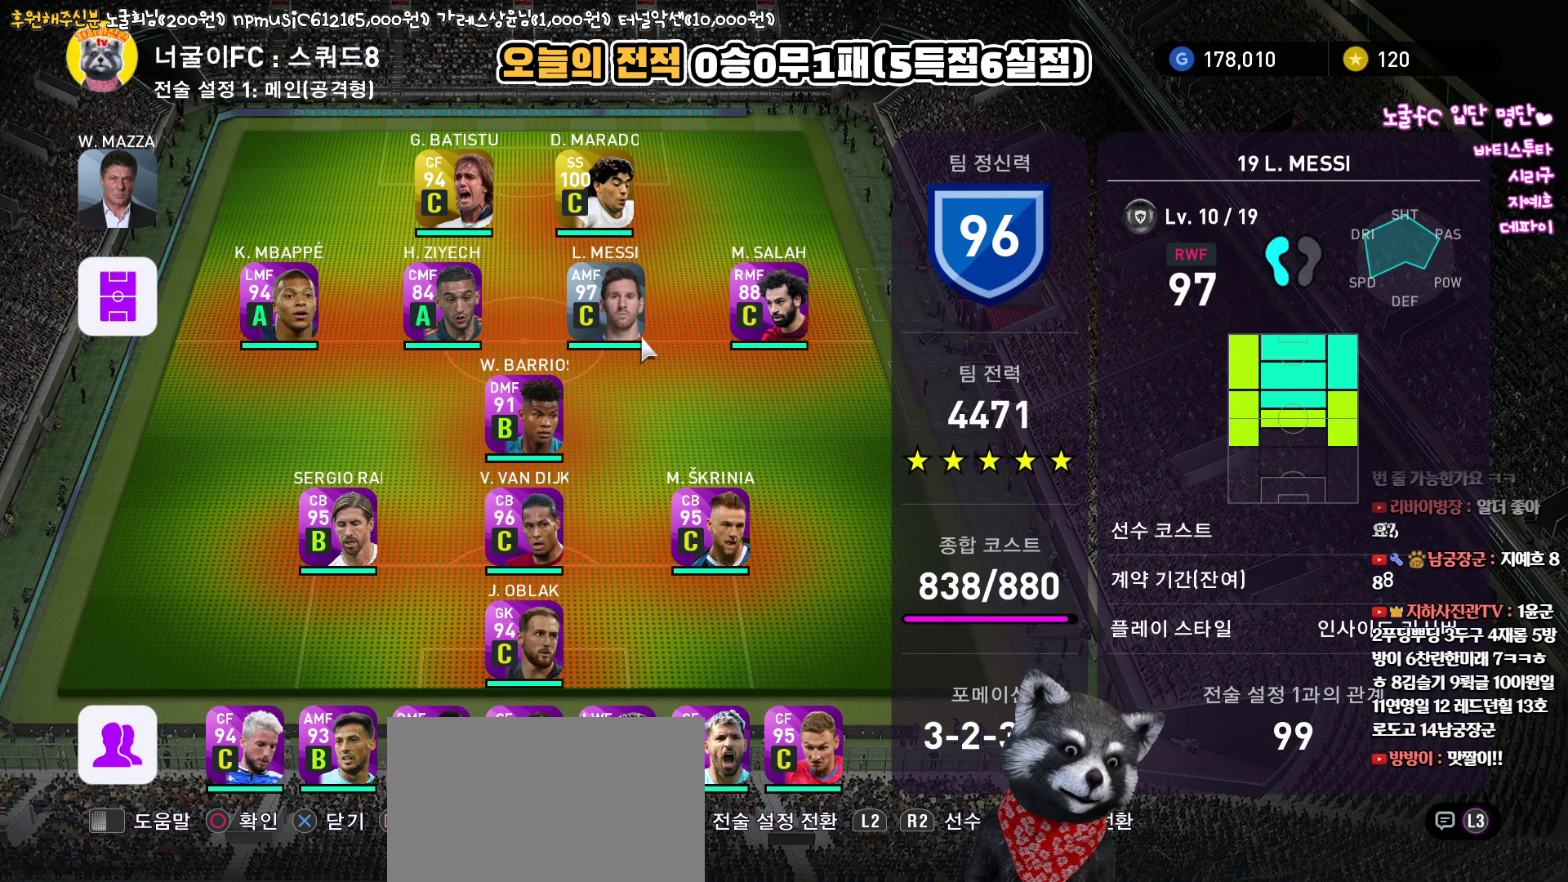
{"buttons": [], "left_stick": "center", "right_stick": "up", "events": []}
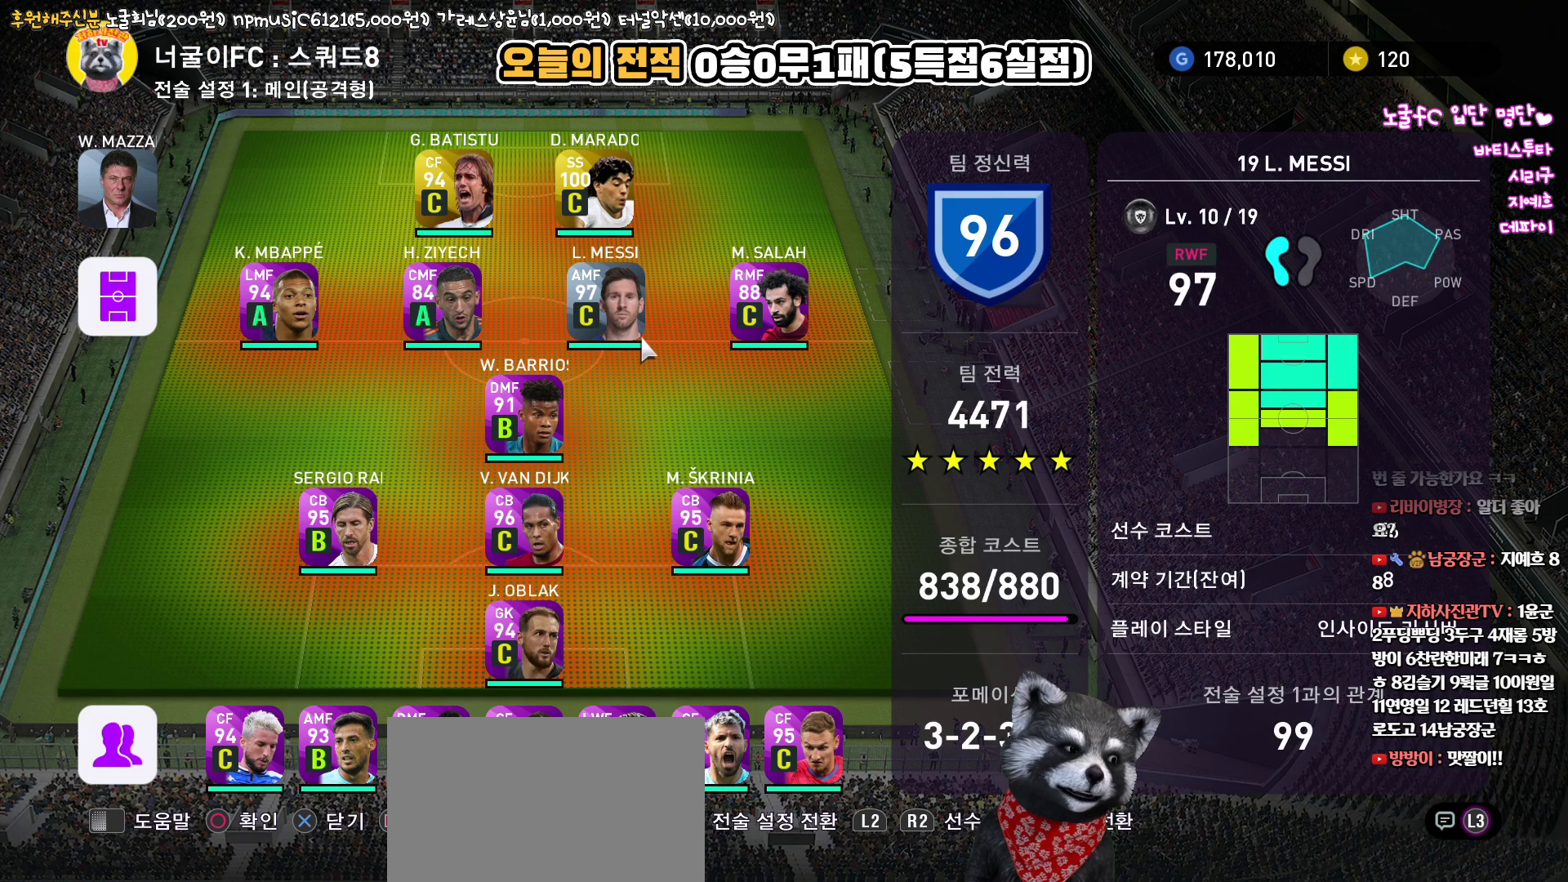
{"buttons": [], "left_stick": "center", "right_stick": "up", "events": []}
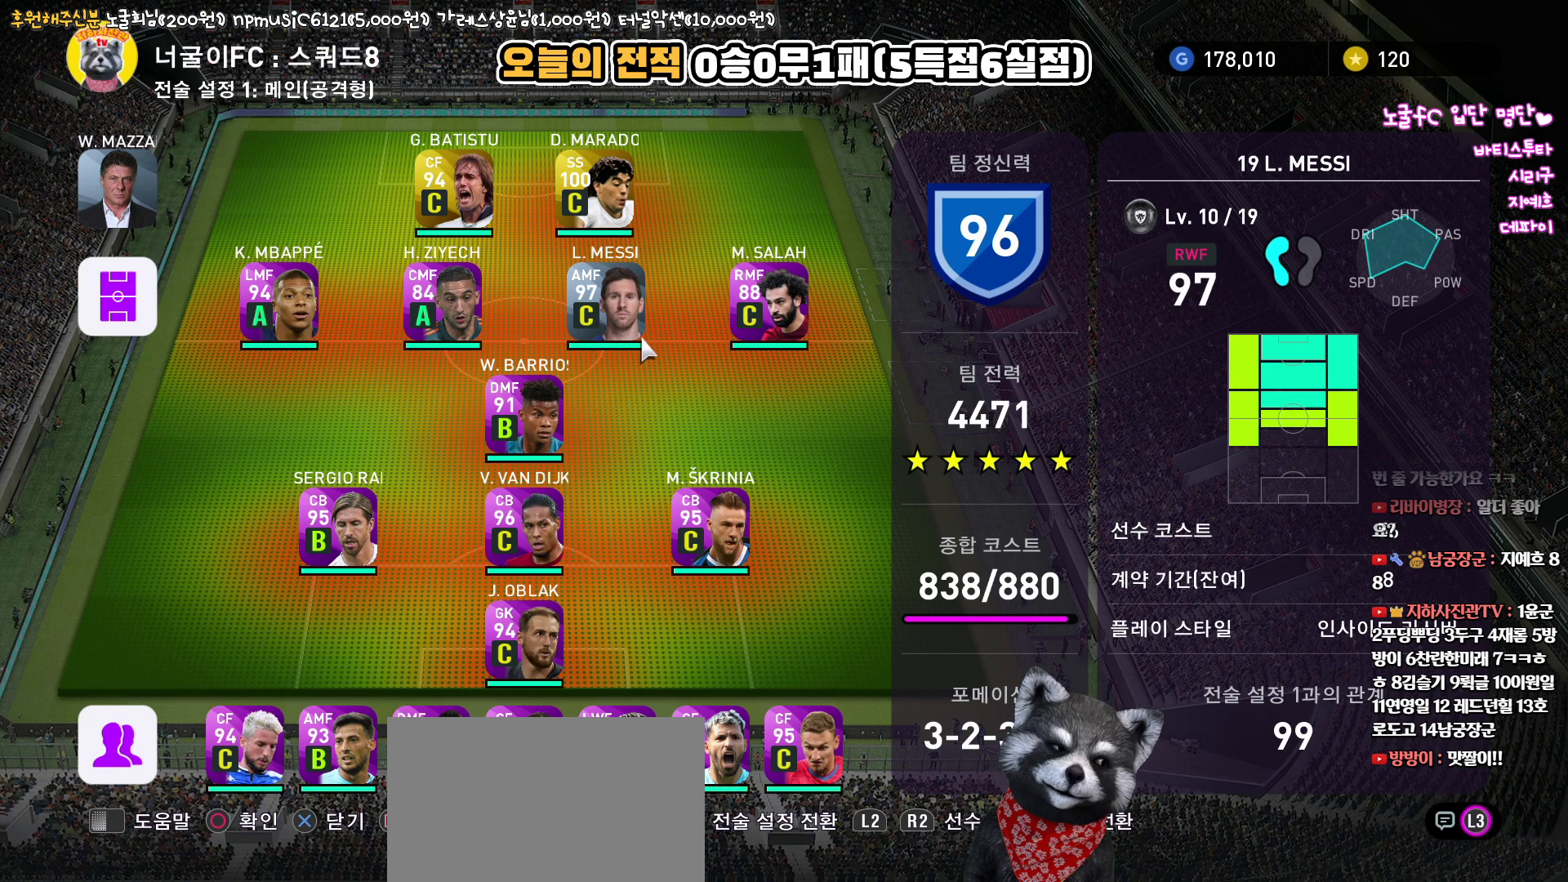
{"buttons": [], "left_stick": "center", "right_stick": "up", "events": []}
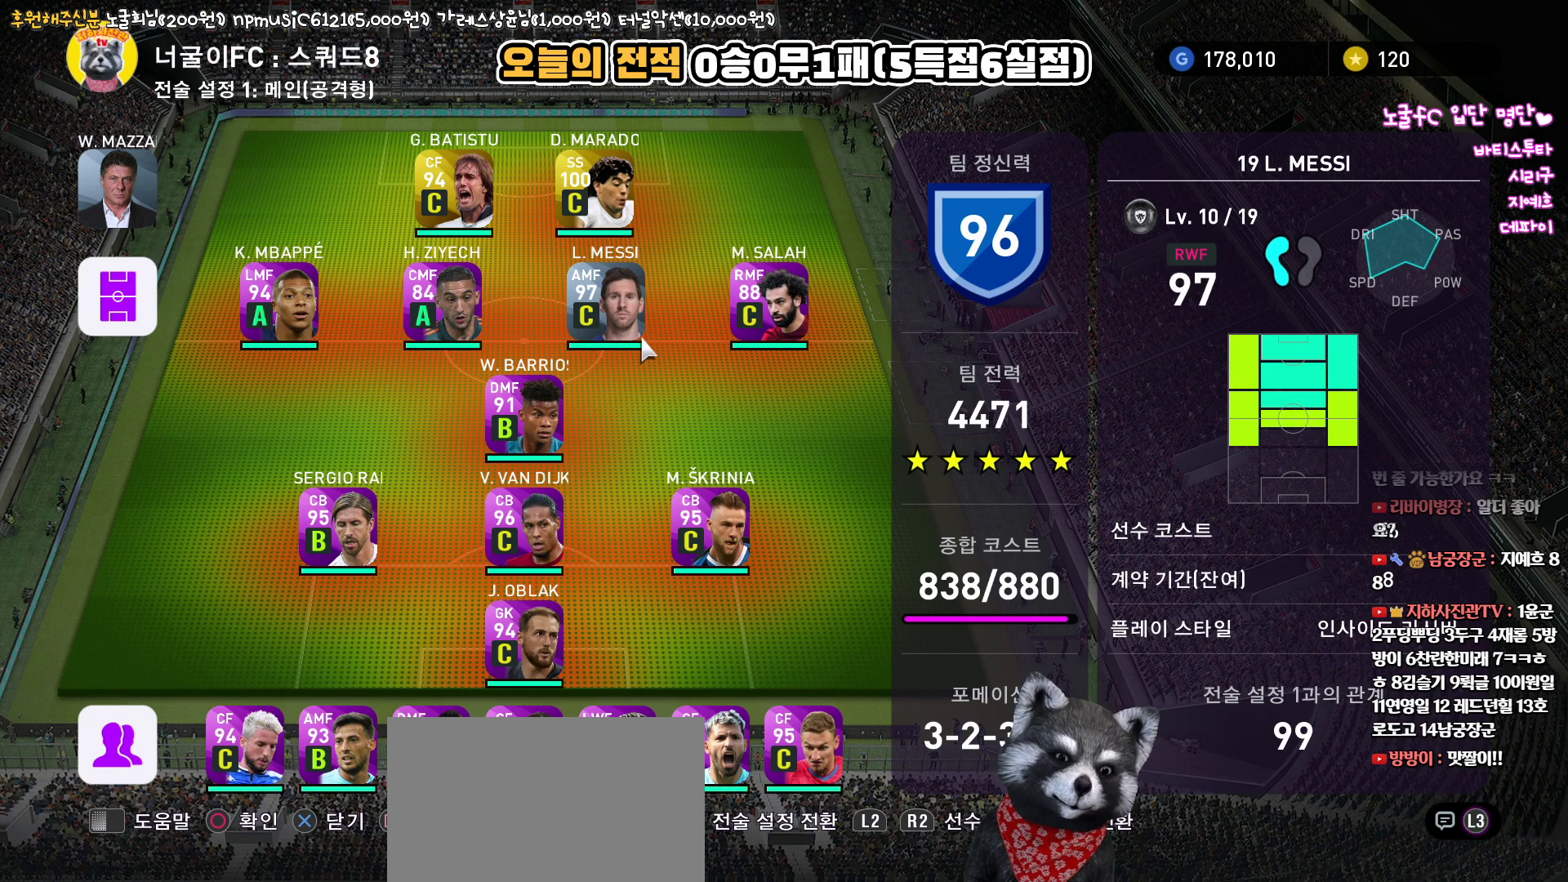
{"buttons": [], "left_stick": "center", "right_stick": "up", "events": []}
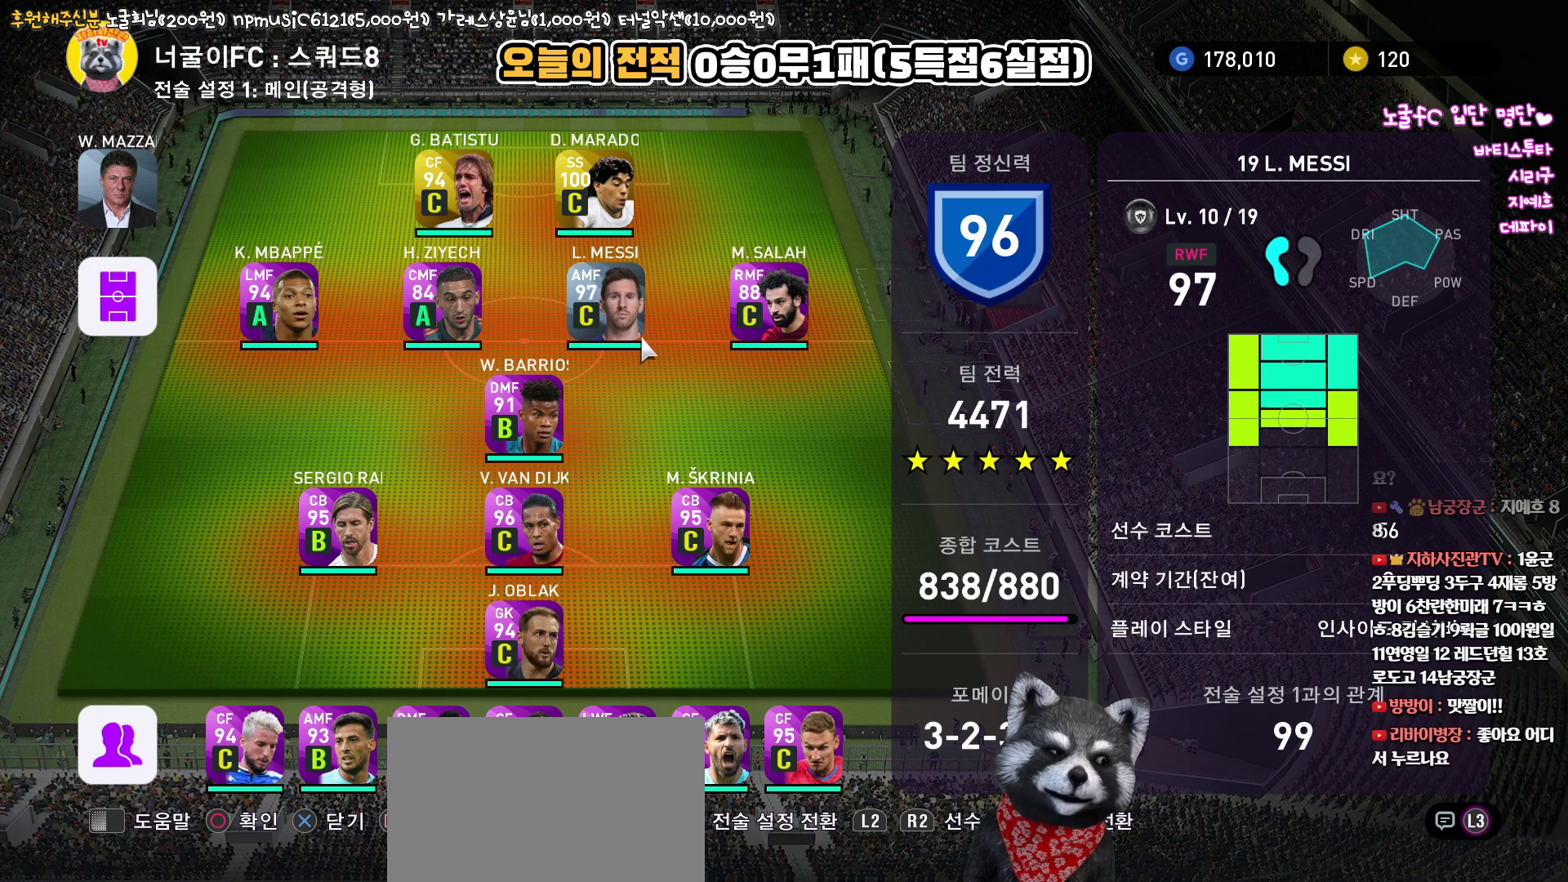
{"buttons": [], "left_stick": "center", "right_stick": "up", "events": []}
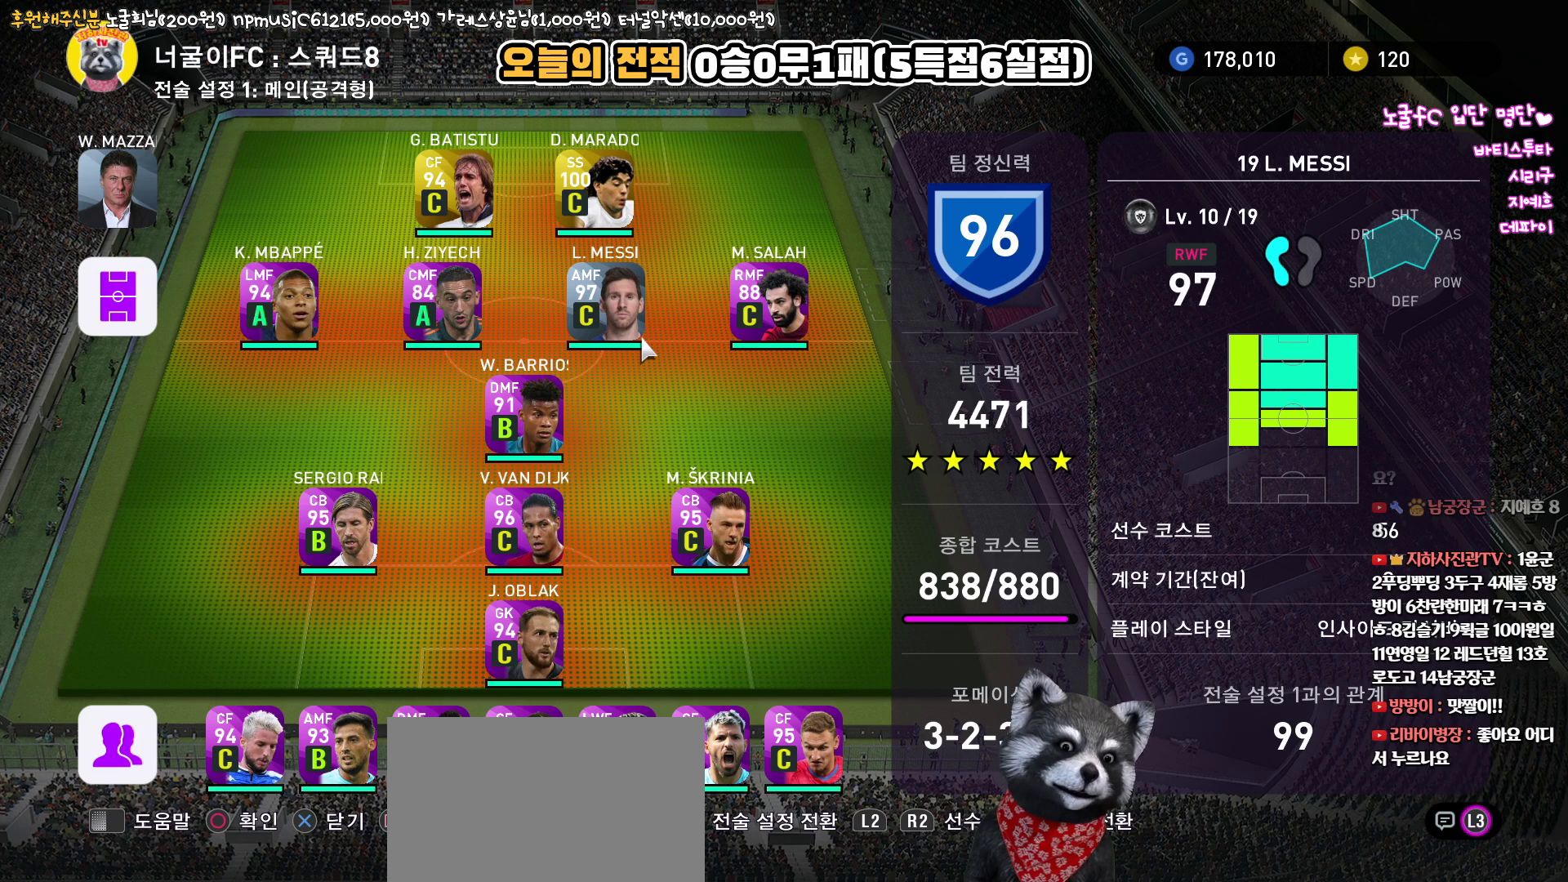
{"buttons": [], "left_stick": "center", "right_stick": "up", "events": []}
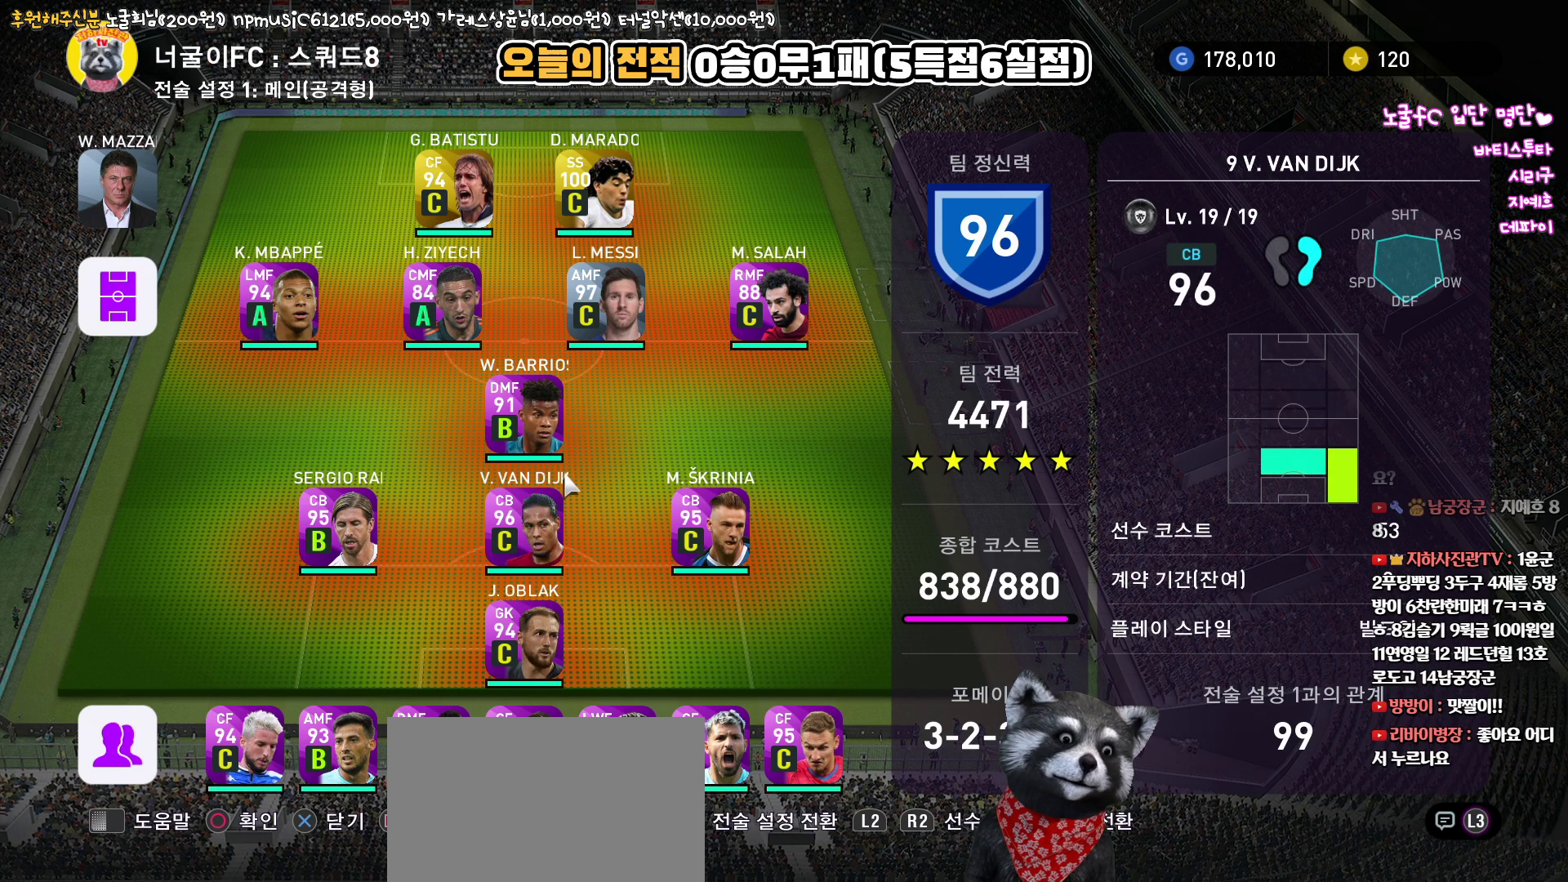
{"buttons": [], "left_stick": "center", "right_stick": "up", "events": []}
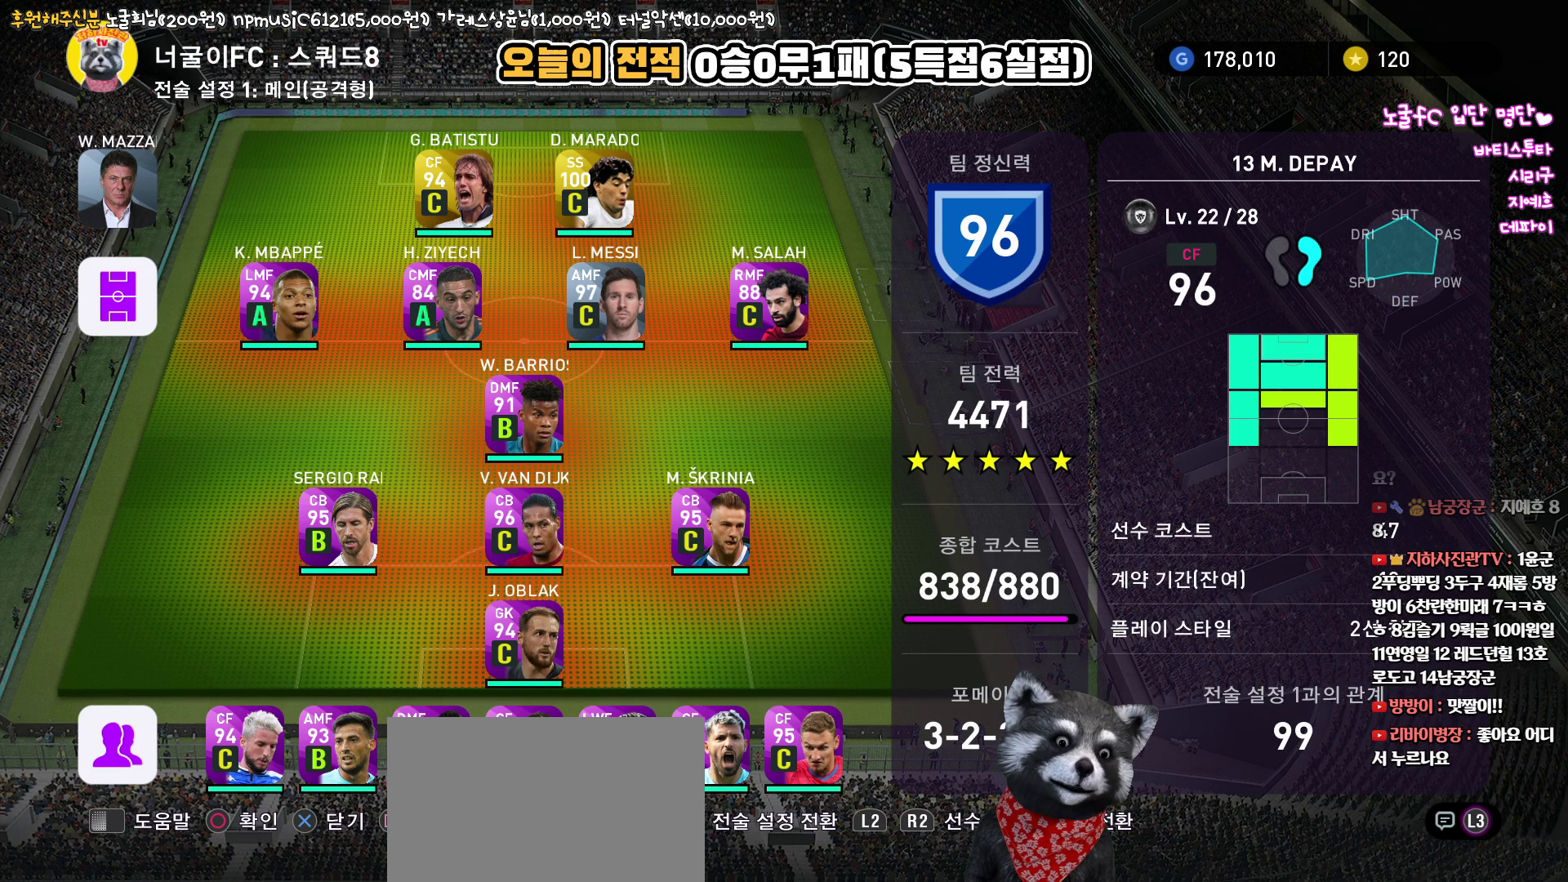
{"buttons": [], "left_stick": "center", "right_stick": "up", "events": []}
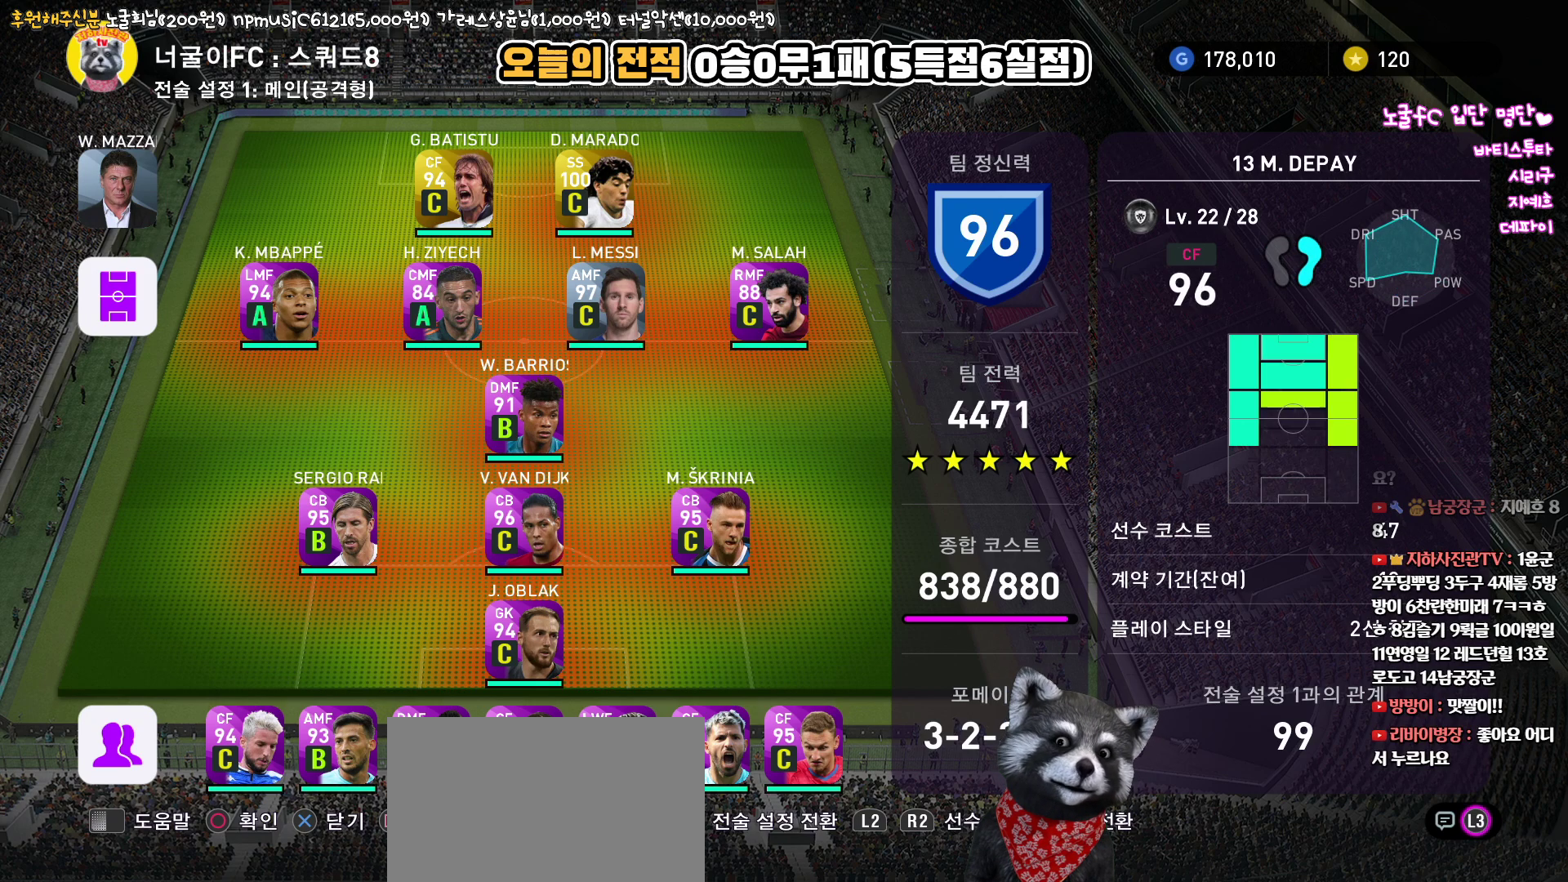
{"buttons": [], "left_stick": "center", "right_stick": "up", "events": []}
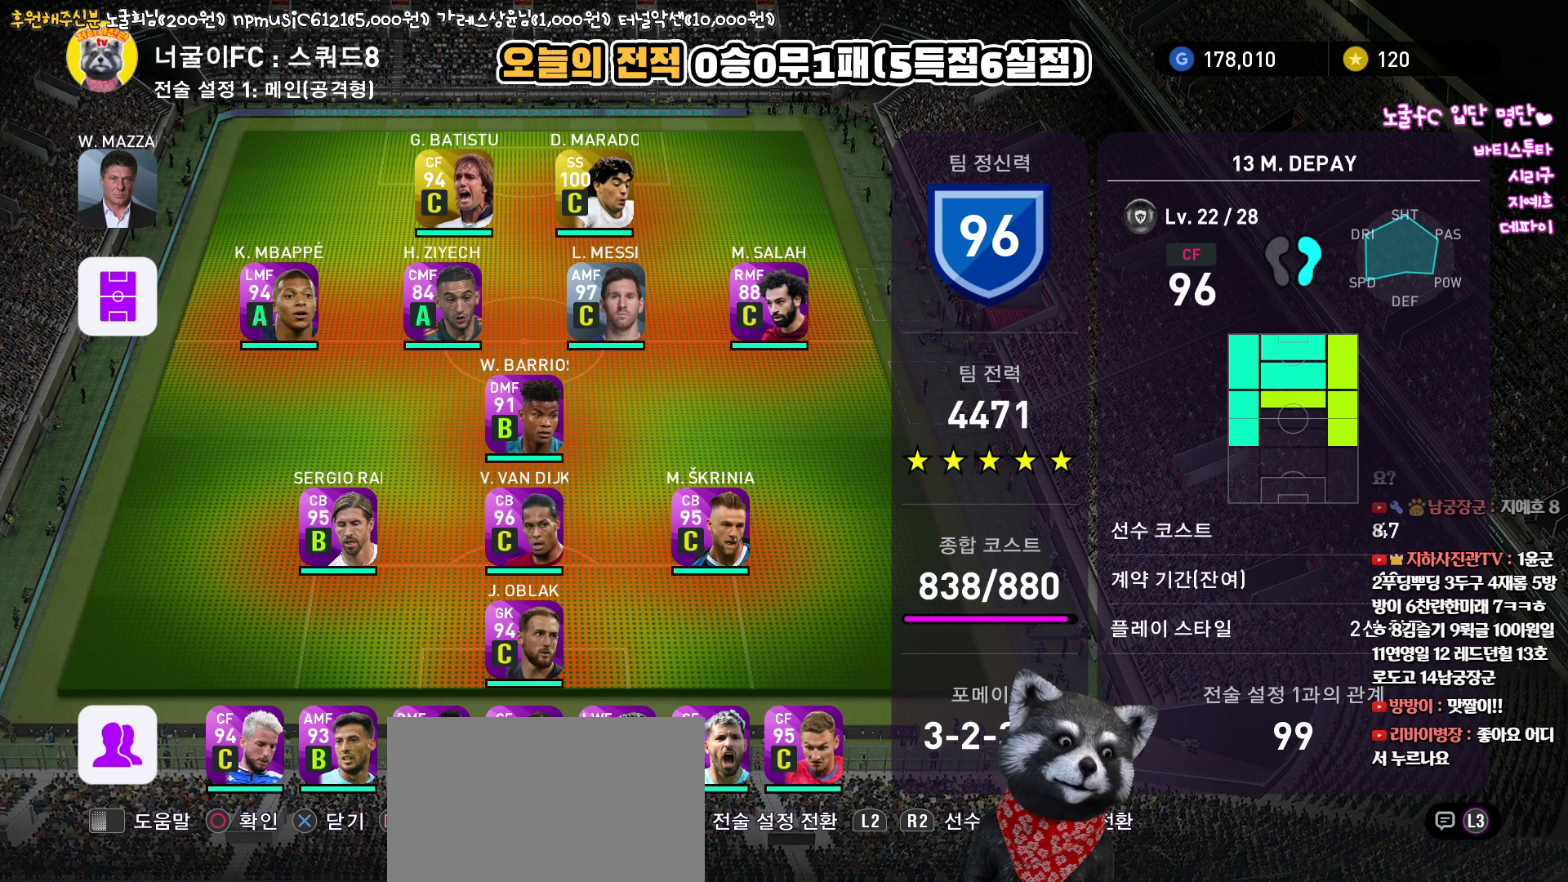
{"buttons": [], "left_stick": "center", "right_stick": "up", "events": [[383, "SQUARE", "down"], [467, "SQUARE", "up"]]}
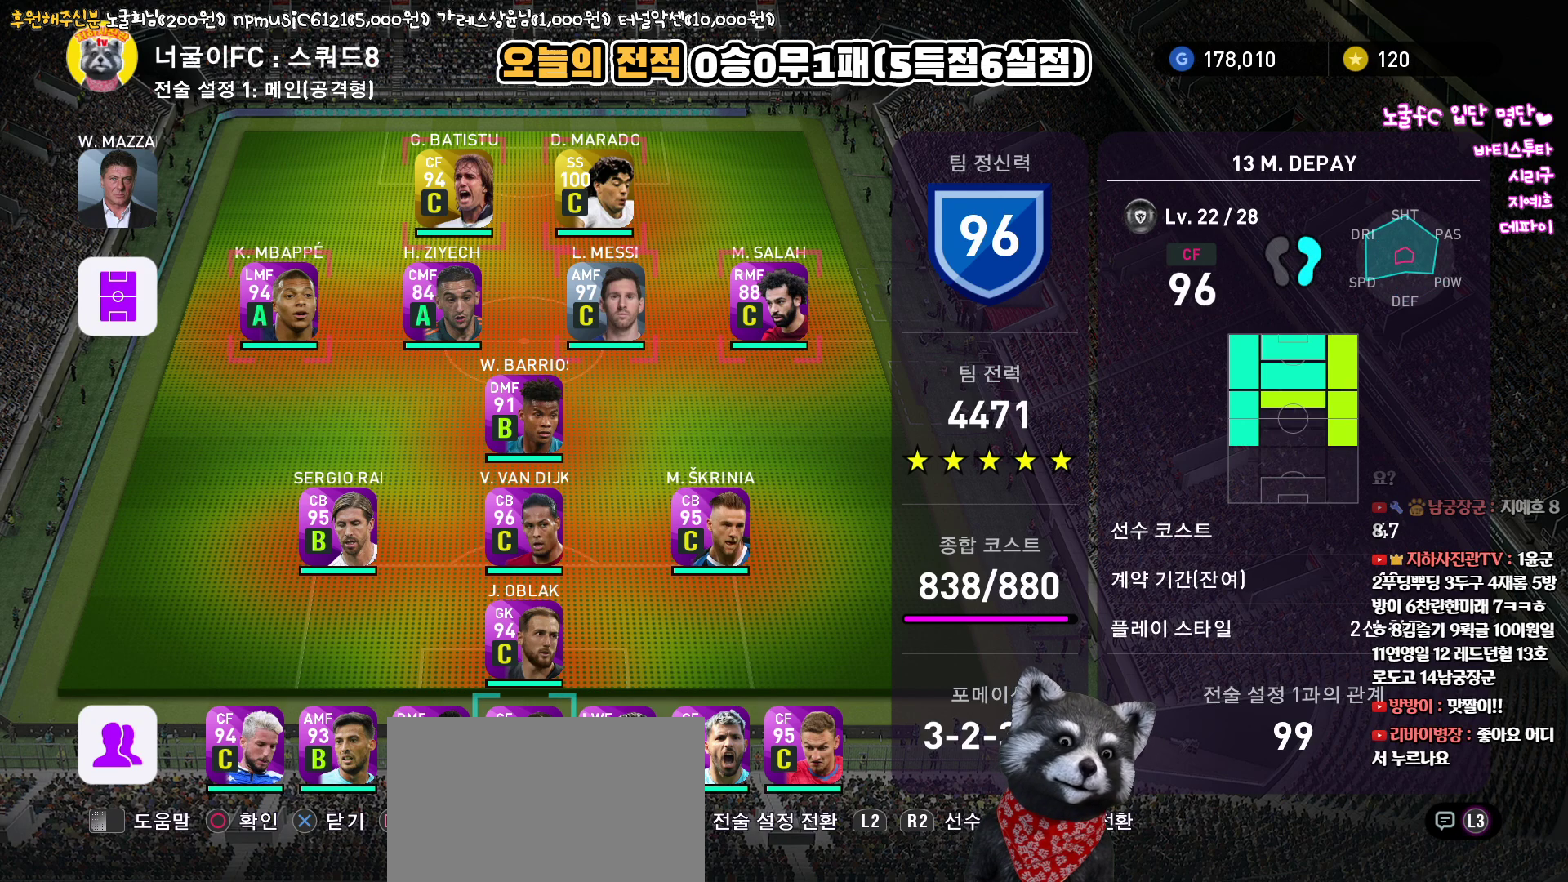
{"buttons": [], "left_stick": "center", "right_stick": "up", "events": []}